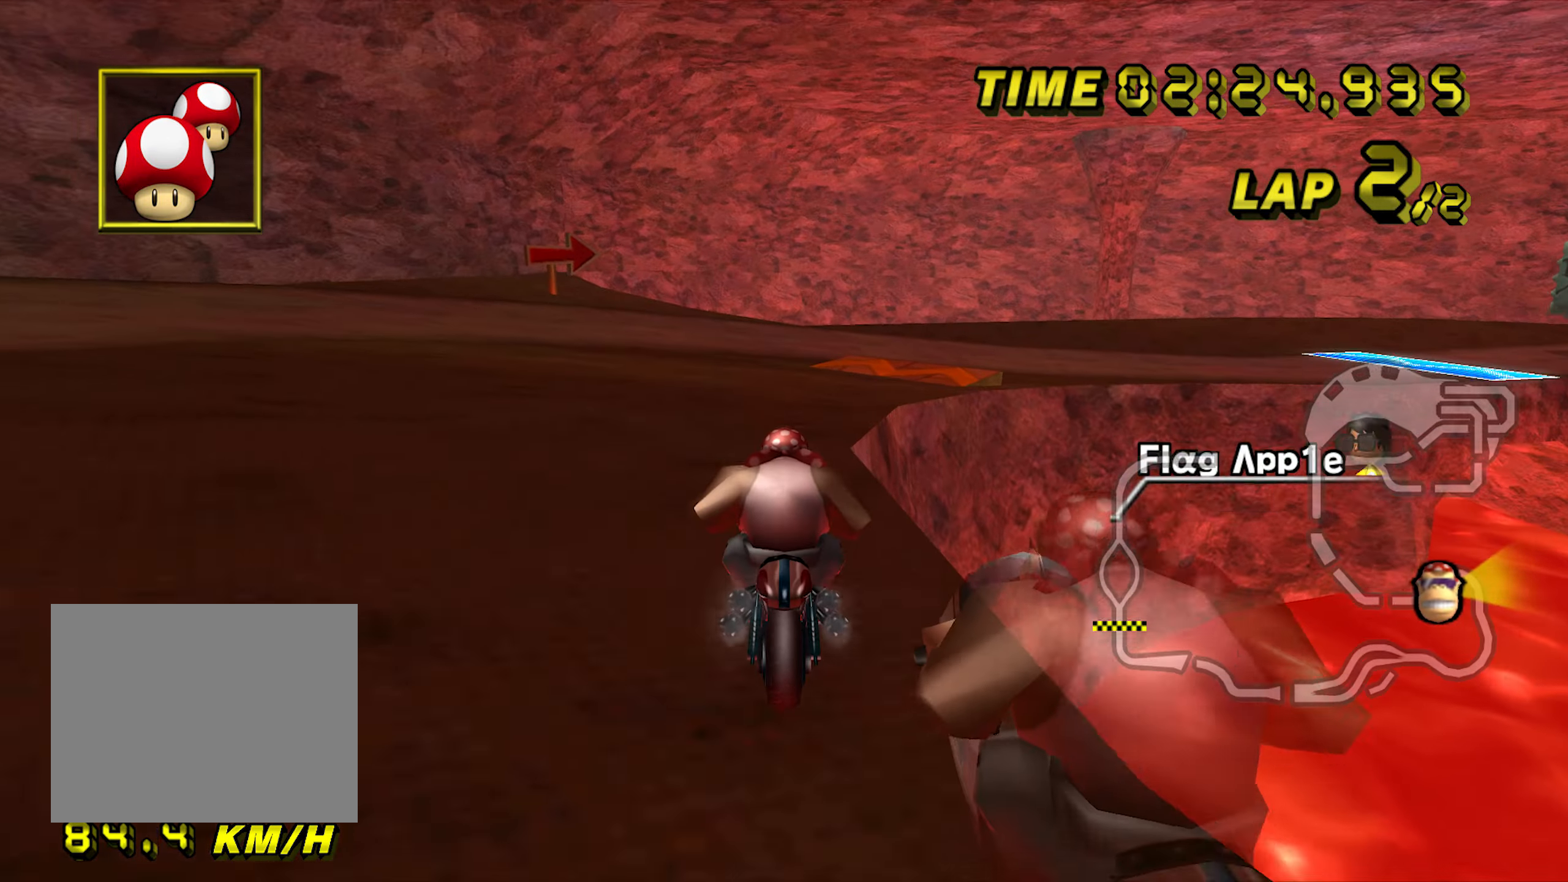
Gameplay with a controller (Nintendo layout); each line is a JSON object with the inputs held at the frame after it (dt_ms = milliseconds from this image to that frame). "events" lists button and stick changes between this image and that frame as [ms after this image, input, new state], when the widget could be followed in between. Not read: B L3 R3 X Y Z.
{"dt_ms": 500, "buttons": ["A"], "left_stick": "center", "events": [[183, "L1", "down"], [183, "left_stick", "center"], [250, "left_stick", "right"], [300, "L1", "up"], [316, "left_stick", "center"]]}
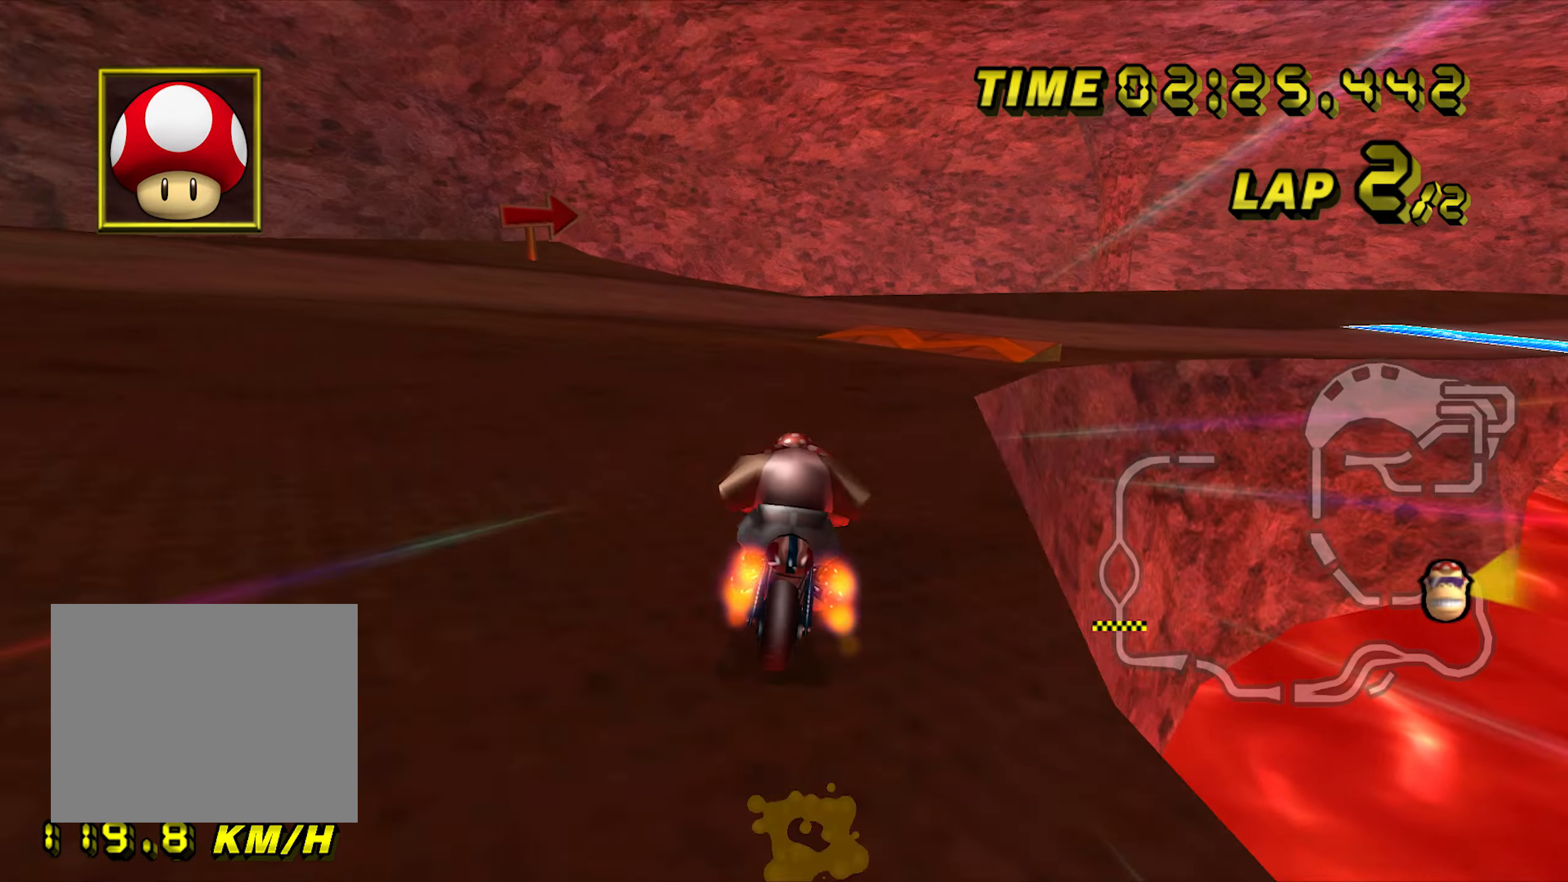
{"dt_ms": 500, "buttons": ["A", "R1"], "left_stick": "right", "events": [[33, "R1", "down"], [50, "left_stick", "right"]]}
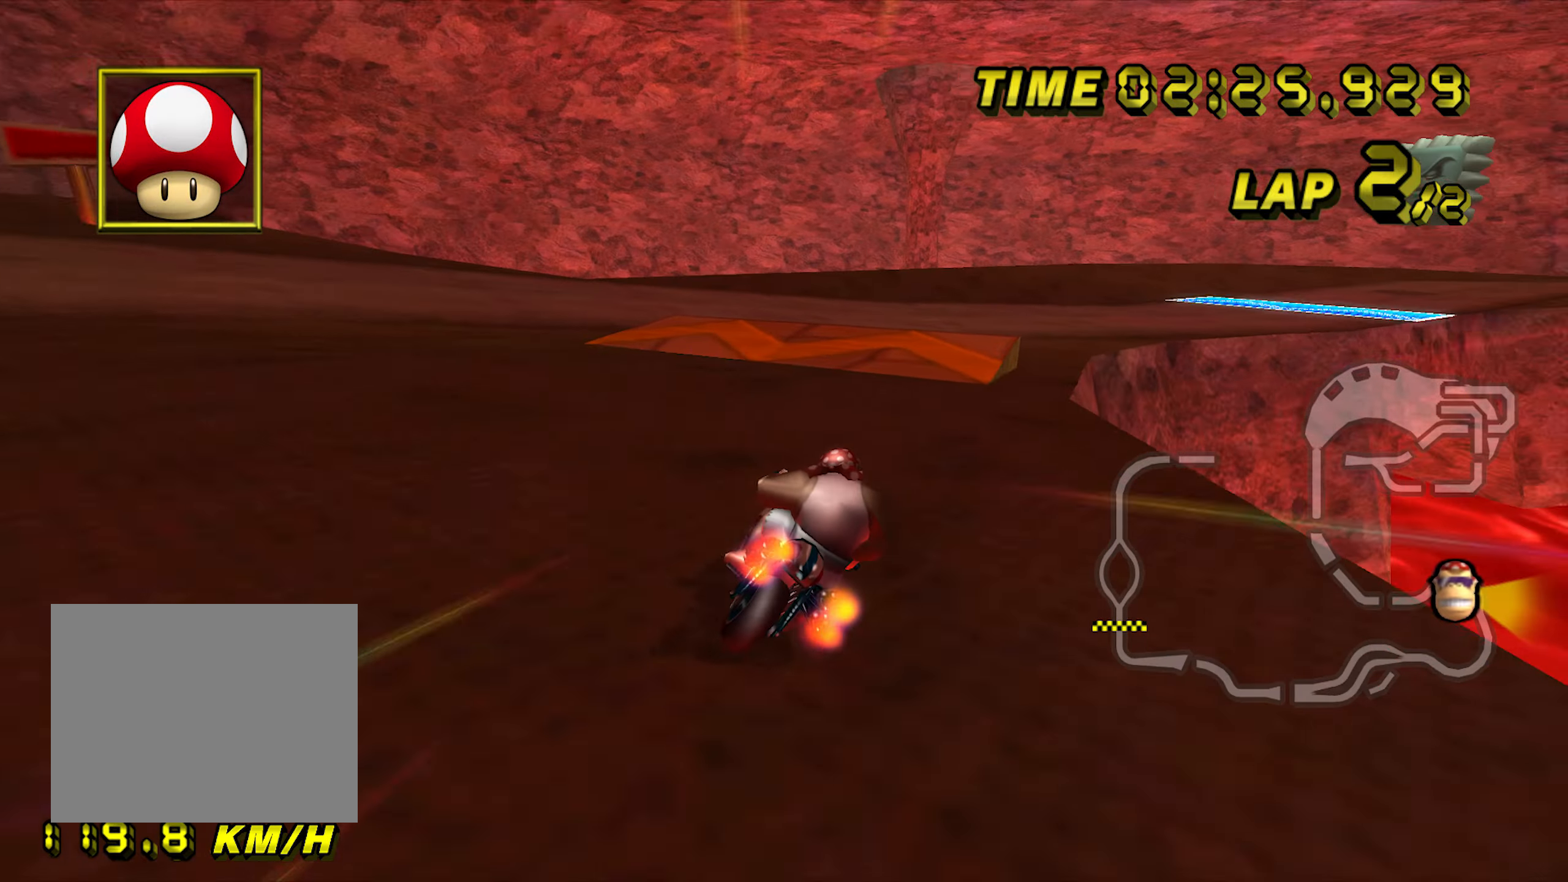
{"dt_ms": 500, "buttons": ["A", "R1"], "left_stick": "down-left", "events": [[450, "left_stick", "down-left"]]}
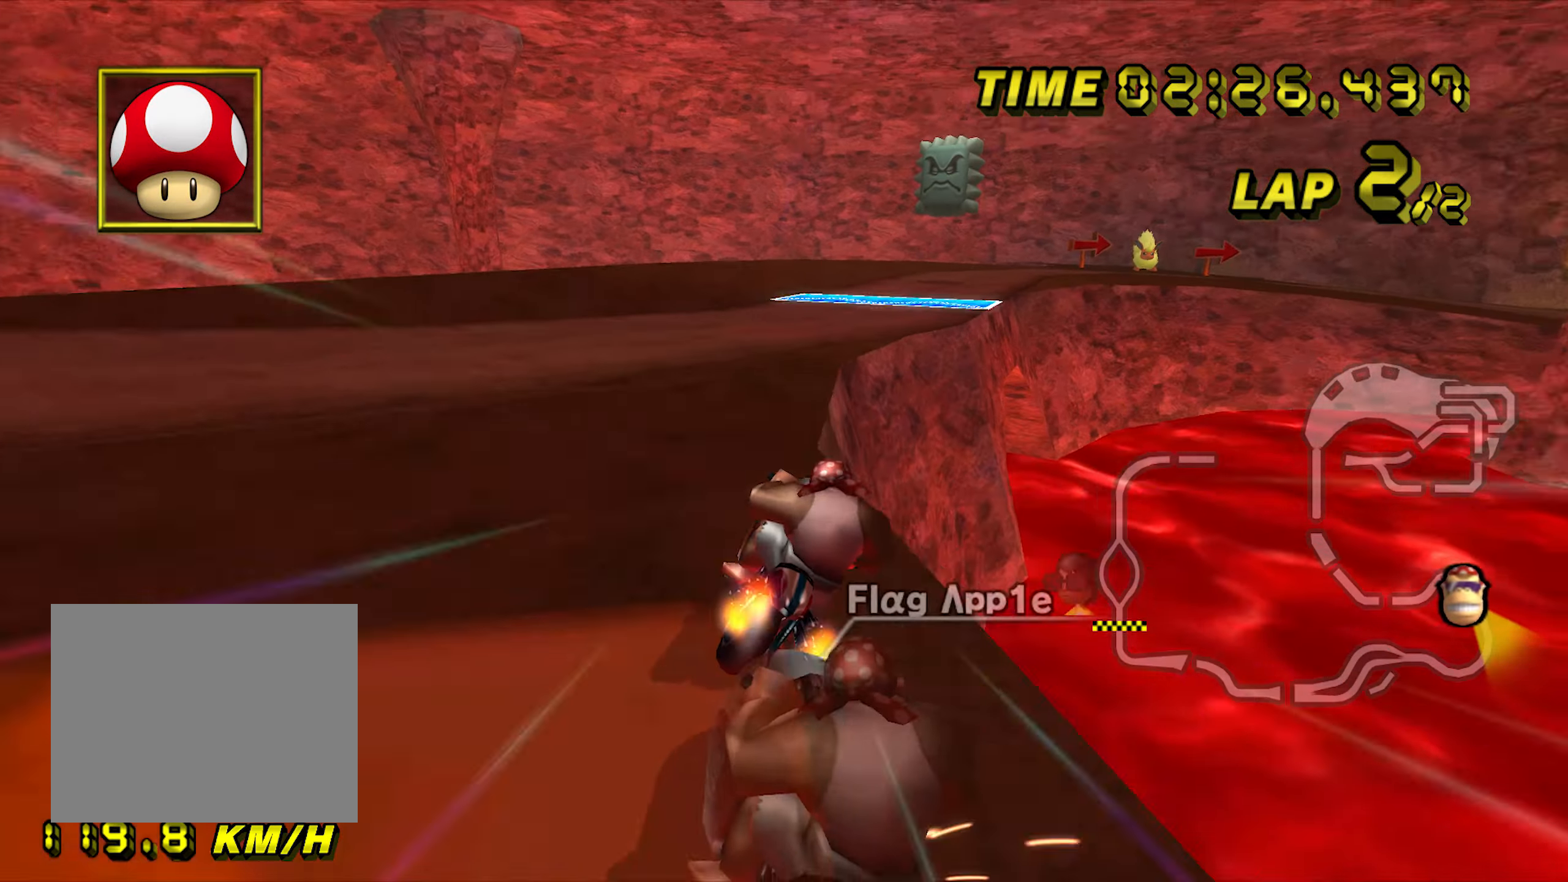
{"dt_ms": 500, "buttons": ["A", "R1"], "left_stick": "down-left", "events": []}
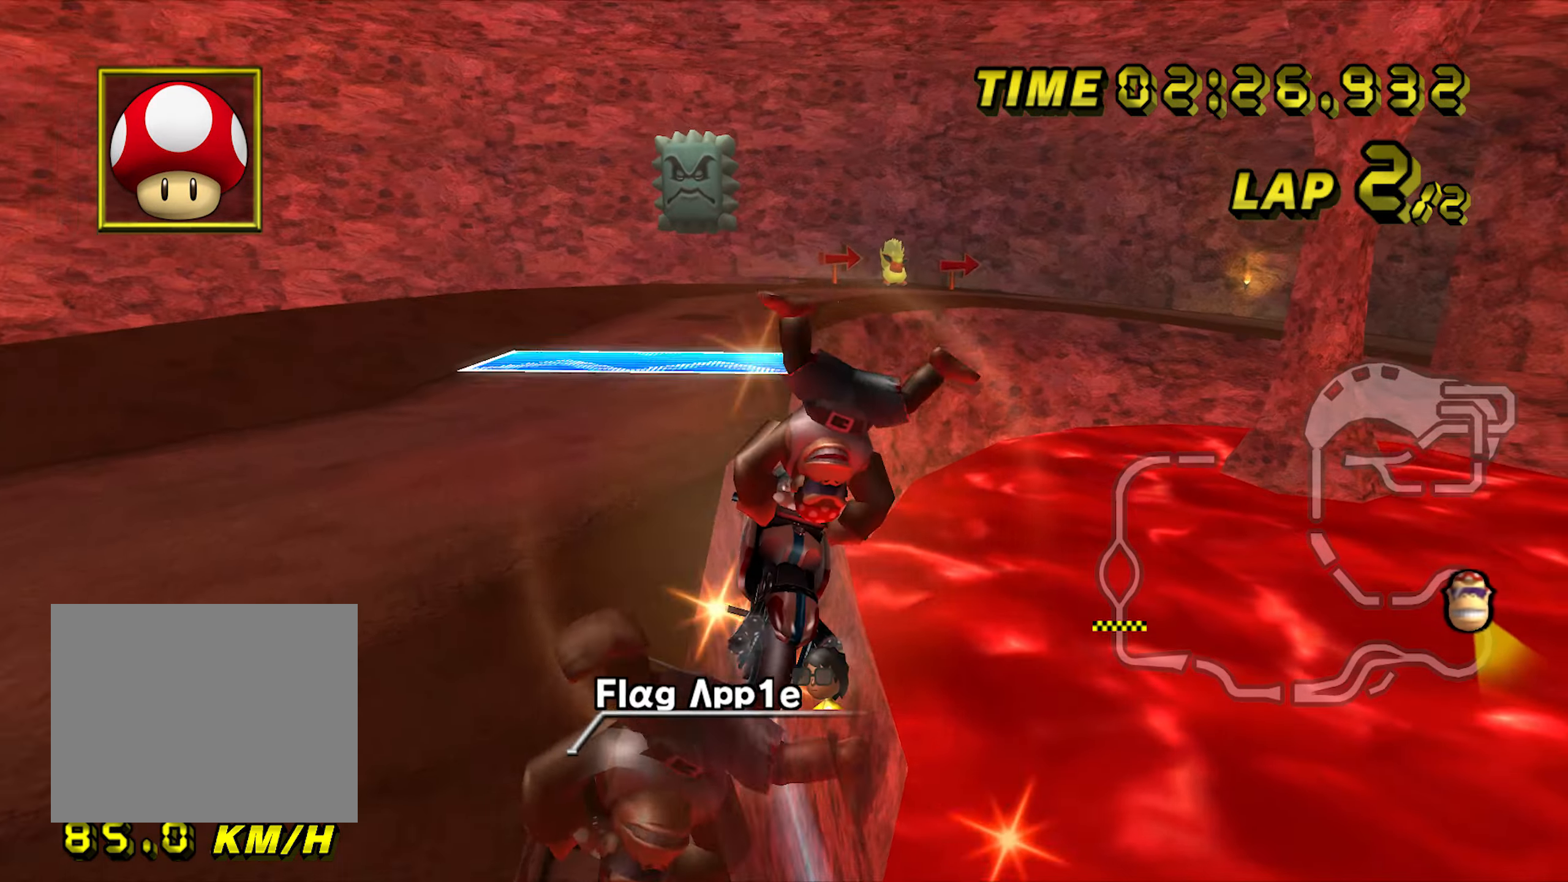
{"dt_ms": 500, "buttons": ["A", "R1"], "left_stick": "down-right", "events": [[333, "left_stick", "down-right"]]}
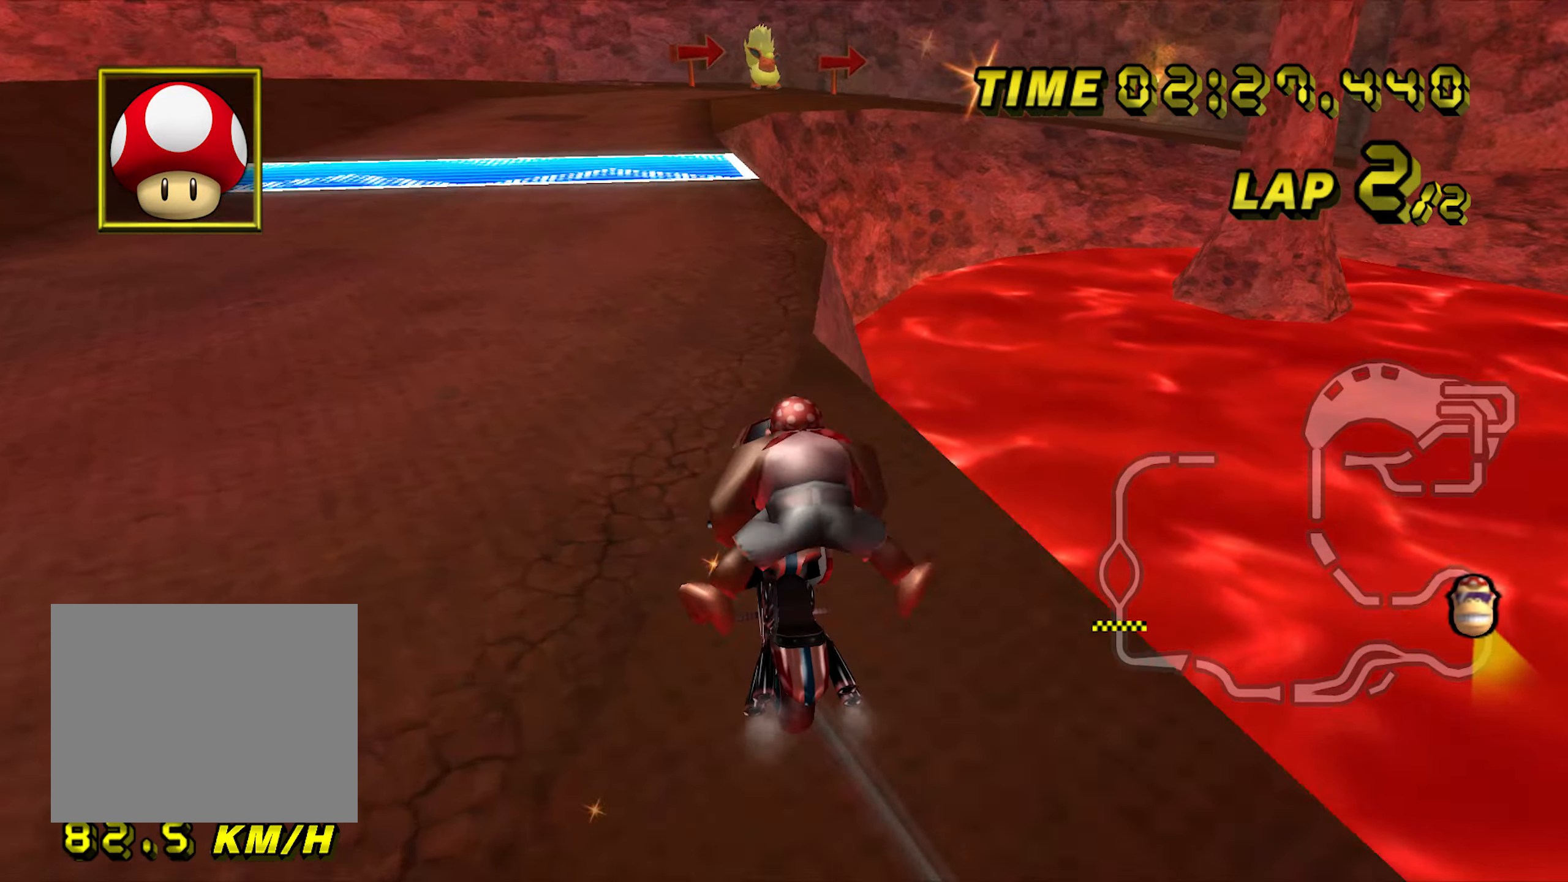
{"dt_ms": 500, "buttons": ["A"], "left_stick": "down-right", "events": [[133, "R1", "up"]]}
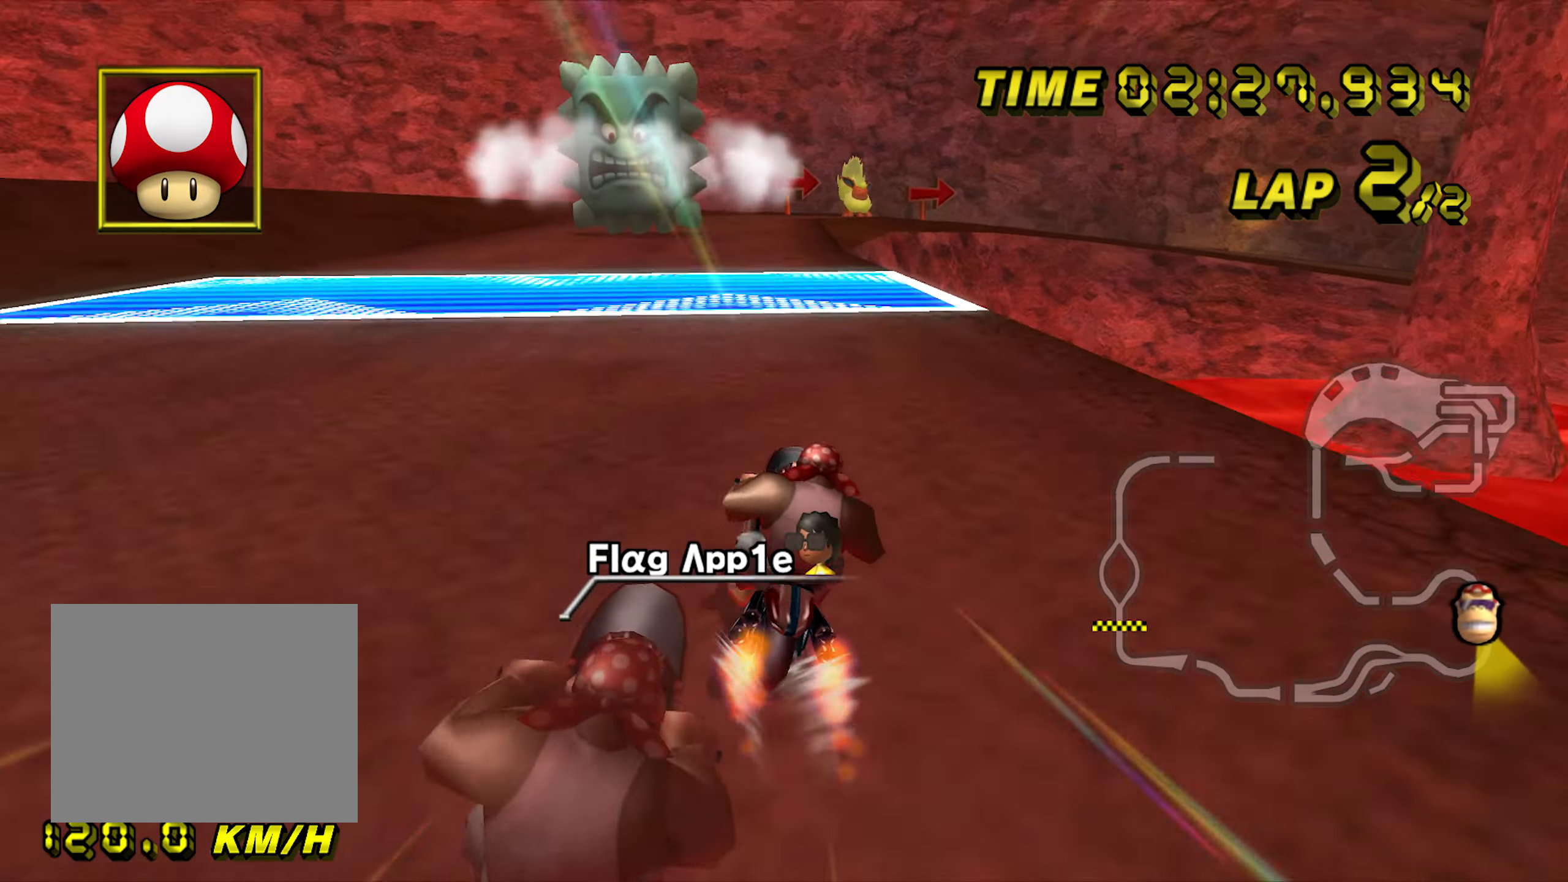
{"dt_ms": 500, "buttons": ["A"], "left_stick": "down-right", "events": []}
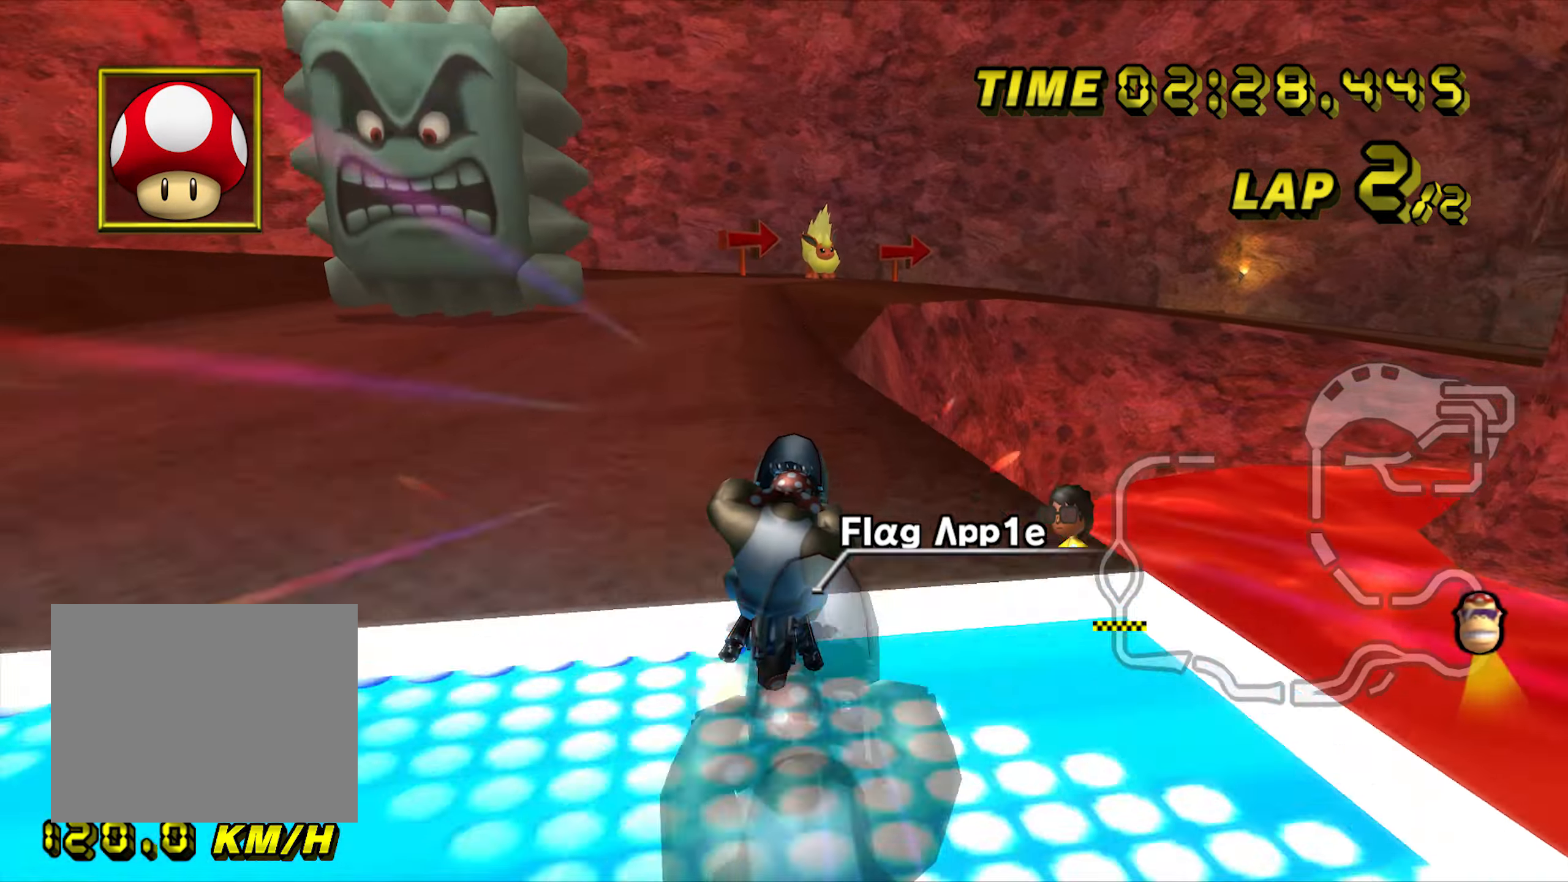
{"dt_ms": 500, "buttons": ["A", "R1"], "left_stick": "down-right", "events": [[16, "left_stick", "center"], [200, "R1", "down"], [366, "left_stick", "down-right"]]}
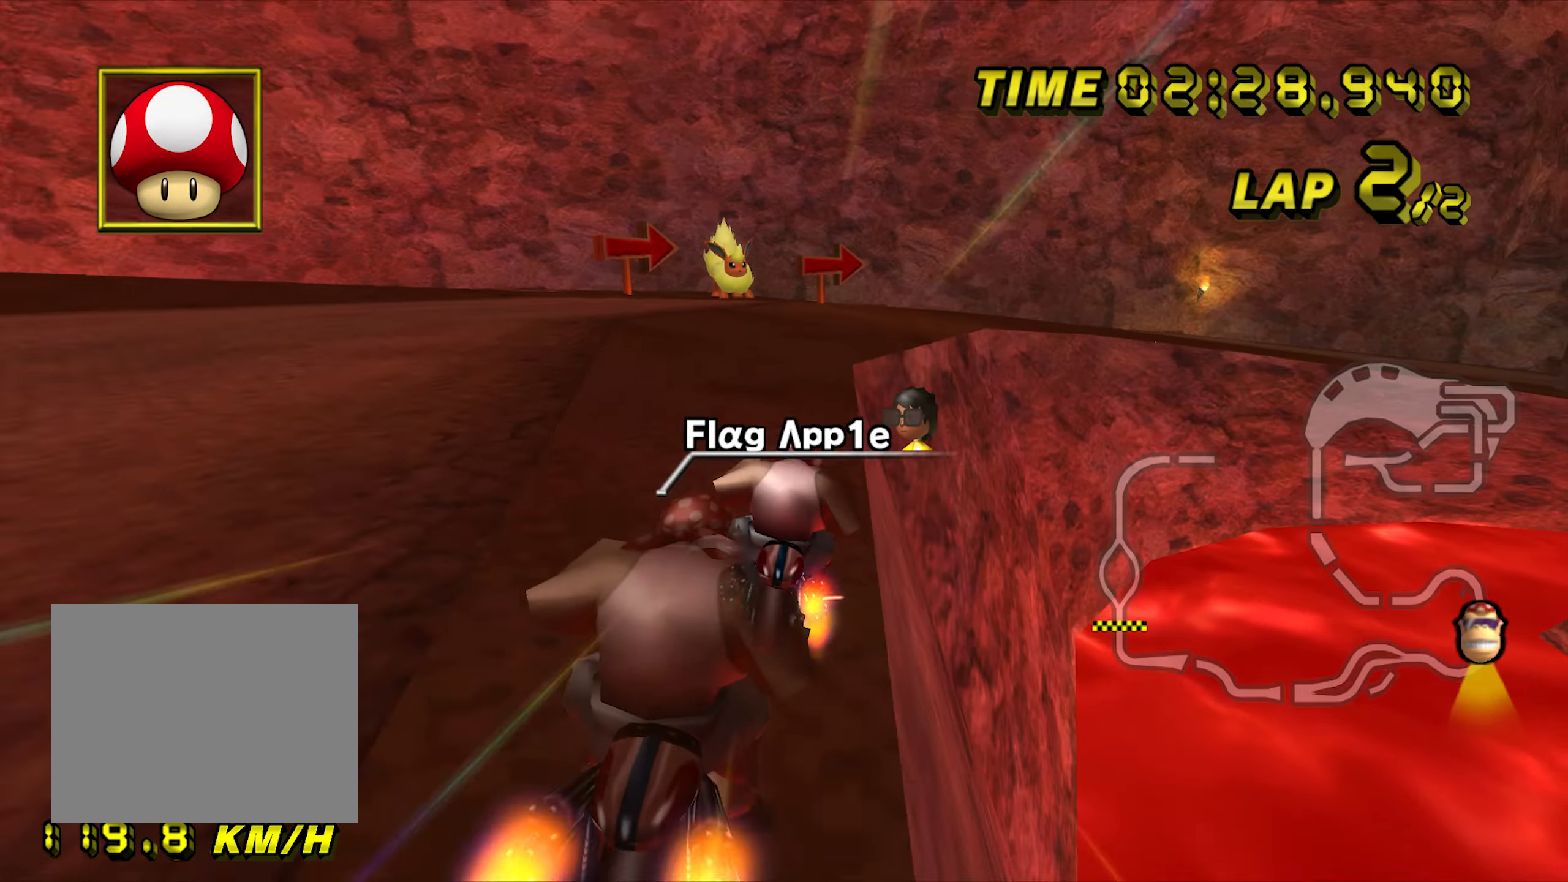
{"dt_ms": 500, "buttons": ["A", "R1"], "left_stick": "down-right", "events": [[233, "left_stick", "down-left"], [333, "left_stick", "down-right"]]}
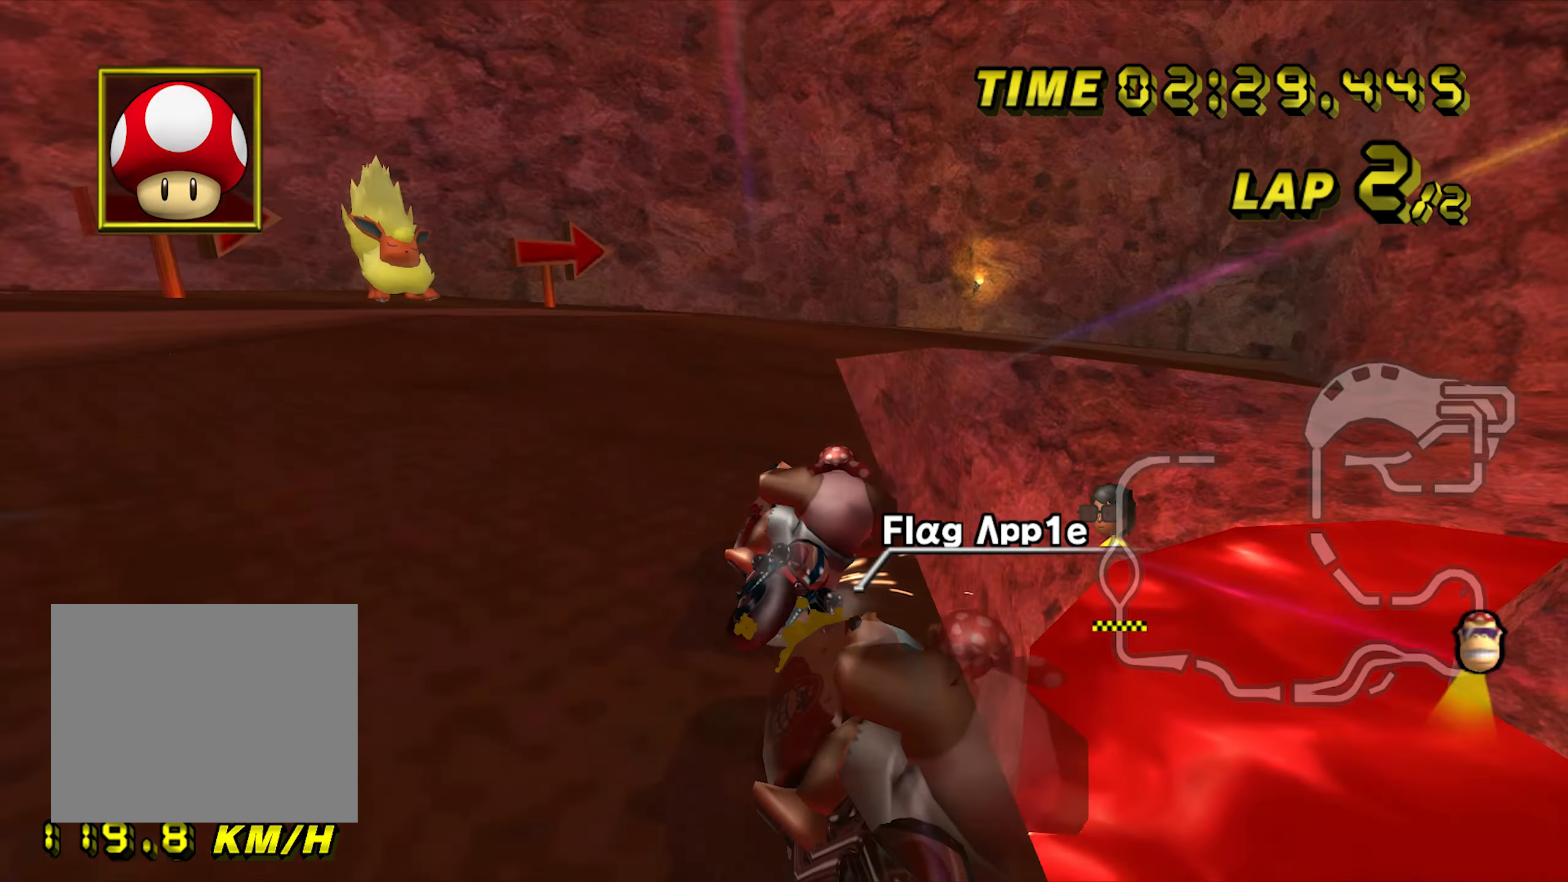
{"dt_ms": 500, "buttons": ["A", "R1"], "left_stick": "down", "events": [[133, "L1", "down"], [216, "left_stick", "down-left"], [283, "L1", "up"], [333, "left_stick", "down-right"], [483, "left_stick", "down"]]}
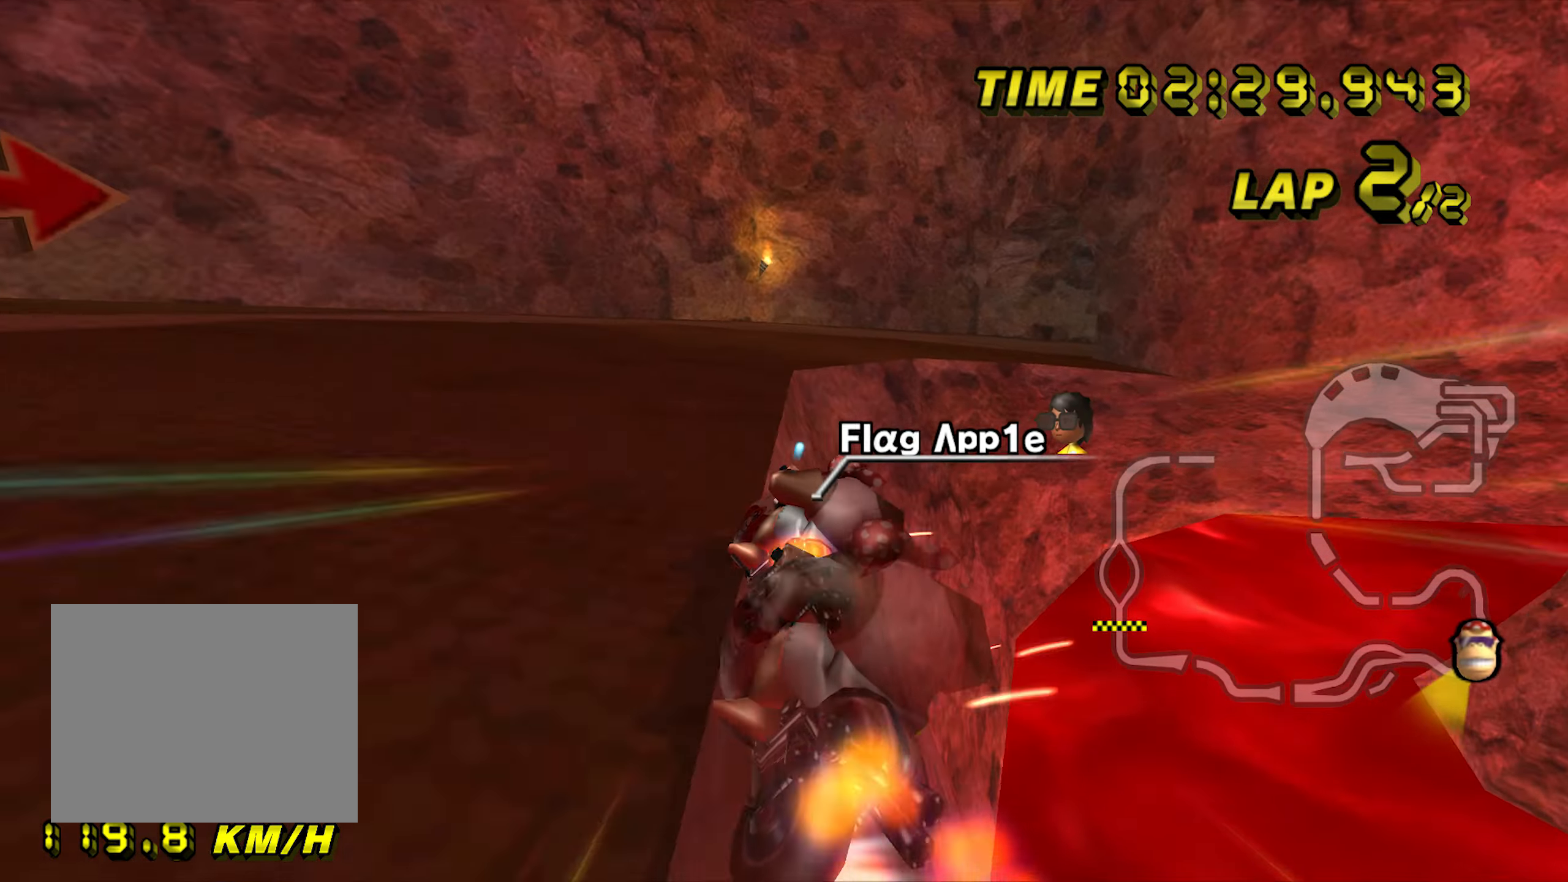
{"dt_ms": 500, "buttons": ["A", "R1"], "left_stick": "down-left", "events": [[16, "left_stick", "down-left"]]}
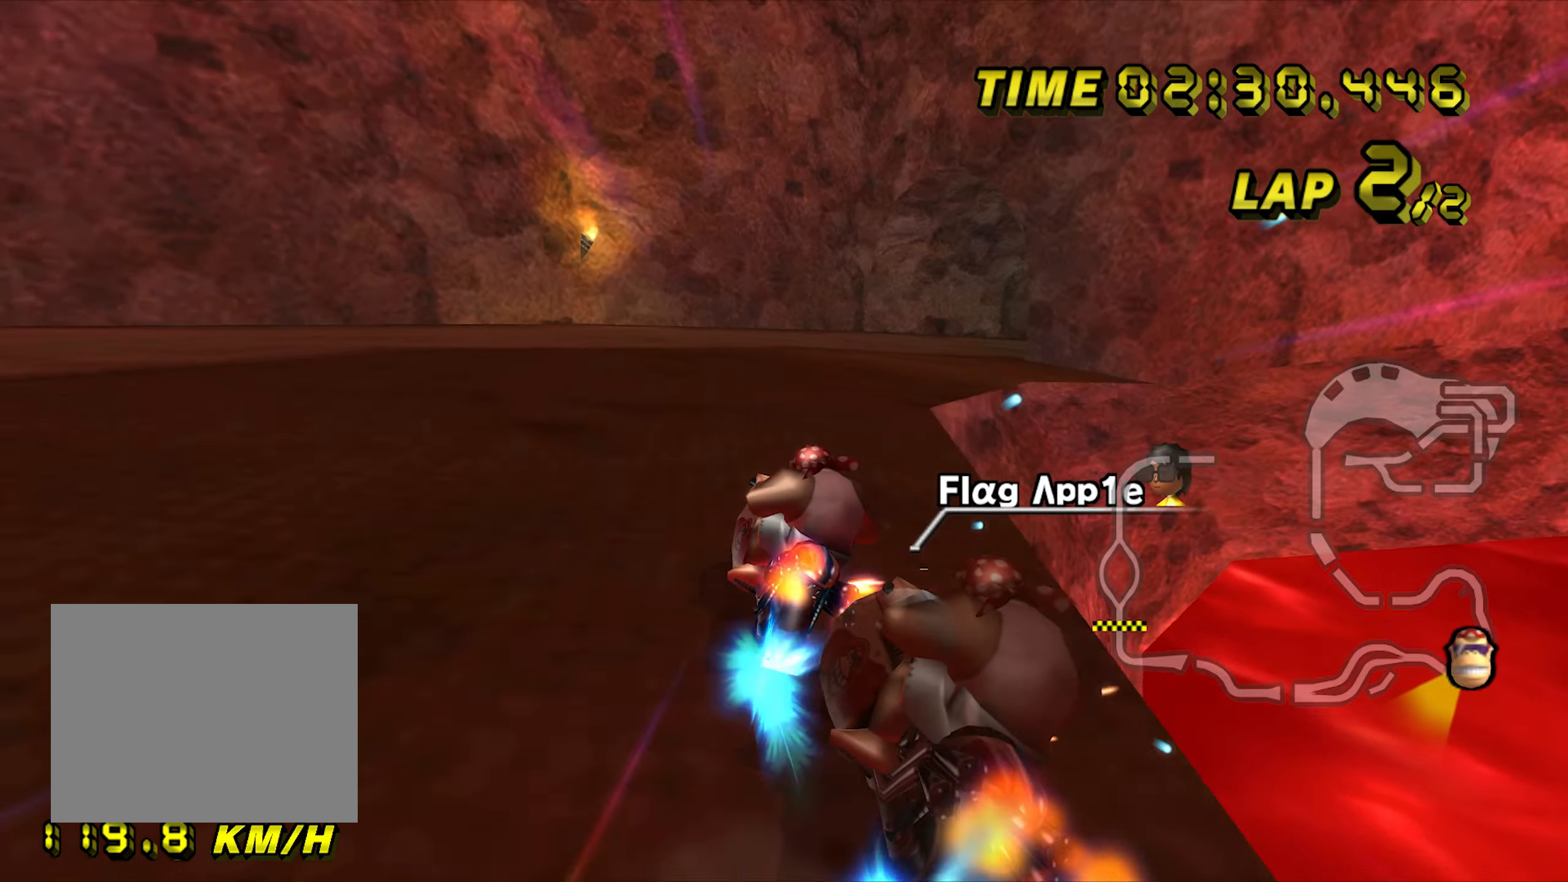
{"dt_ms": 500, "buttons": ["A", "R1"], "left_stick": "right", "events": [[167, "left_stick", "down"], [317, "left_stick", "down-right"], [483, "left_stick", "right"]]}
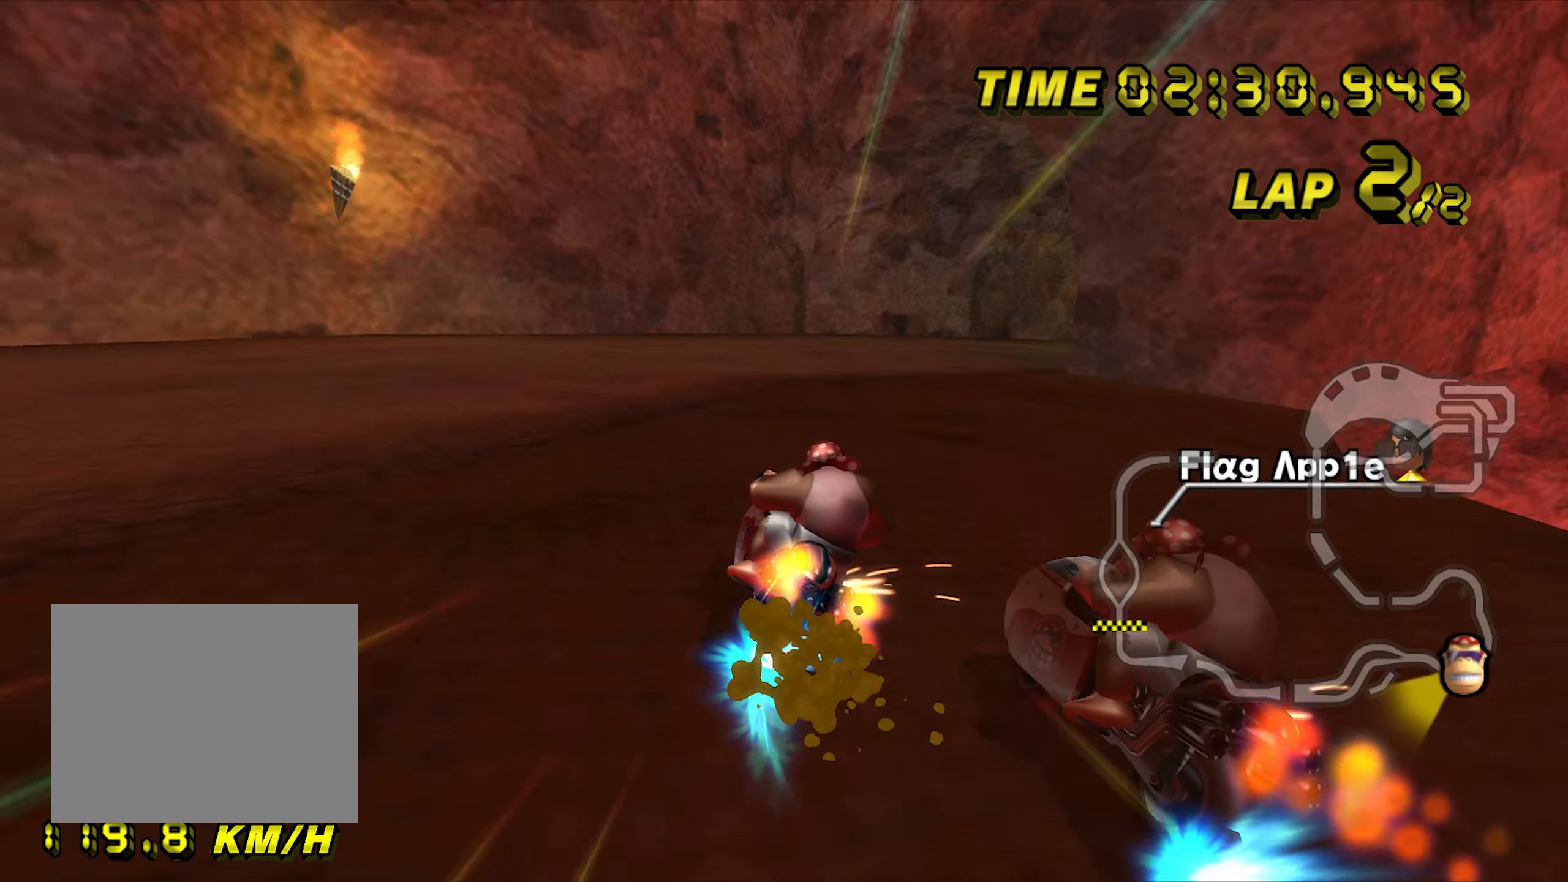
{"dt_ms": 500, "buttons": ["A", "R1"], "left_stick": "right", "events": []}
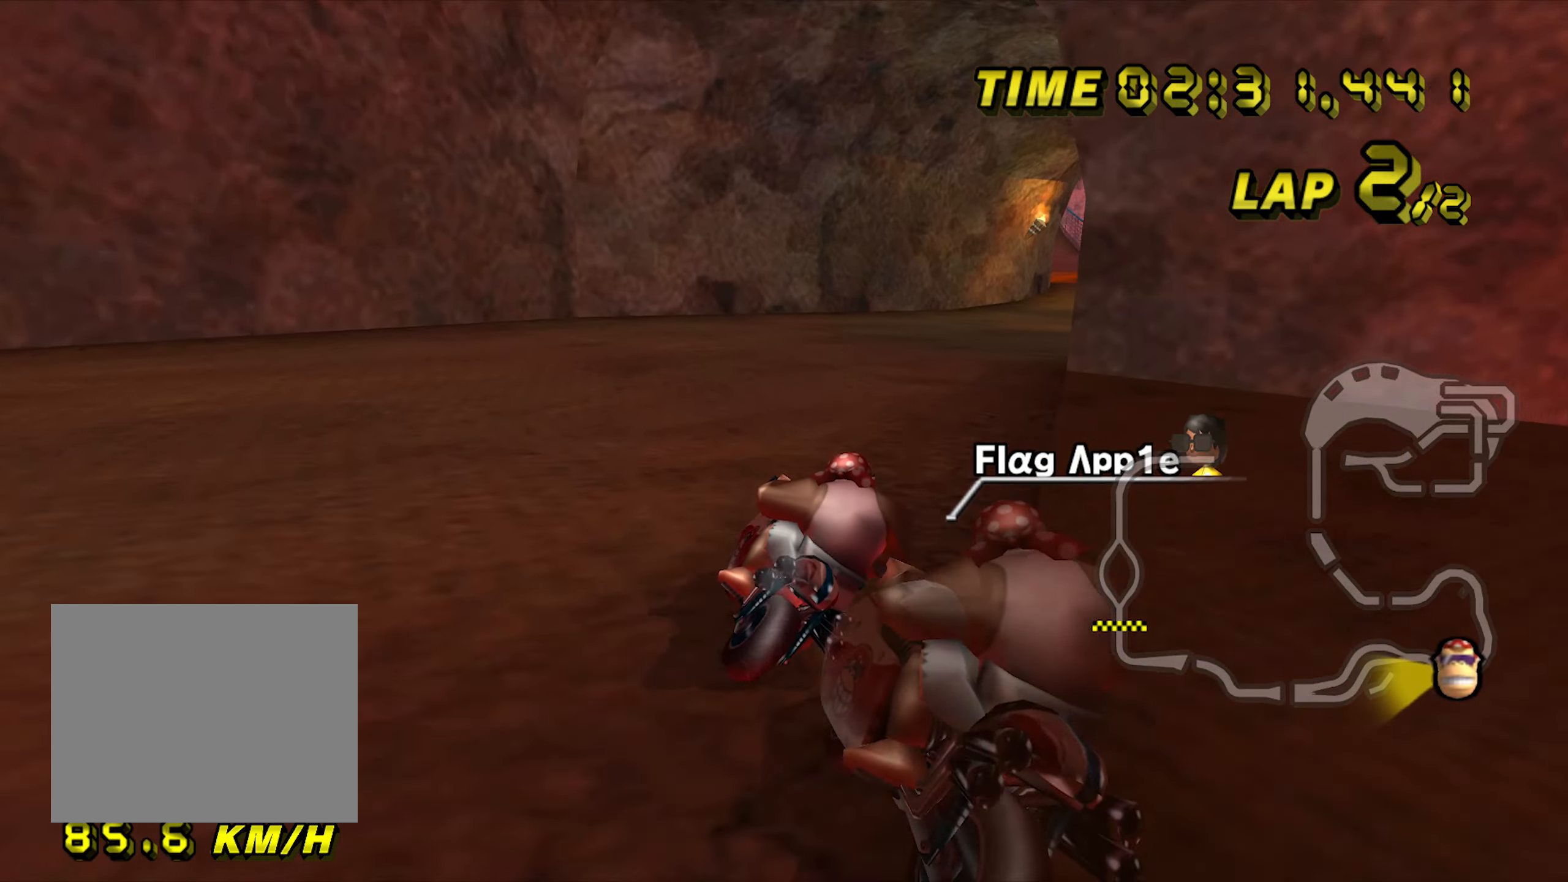
{"dt_ms": 500, "buttons": ["A"], "left_stick": "down-left", "events": [[183, "R1", "up"], [333, "left_stick", "down-left"]]}
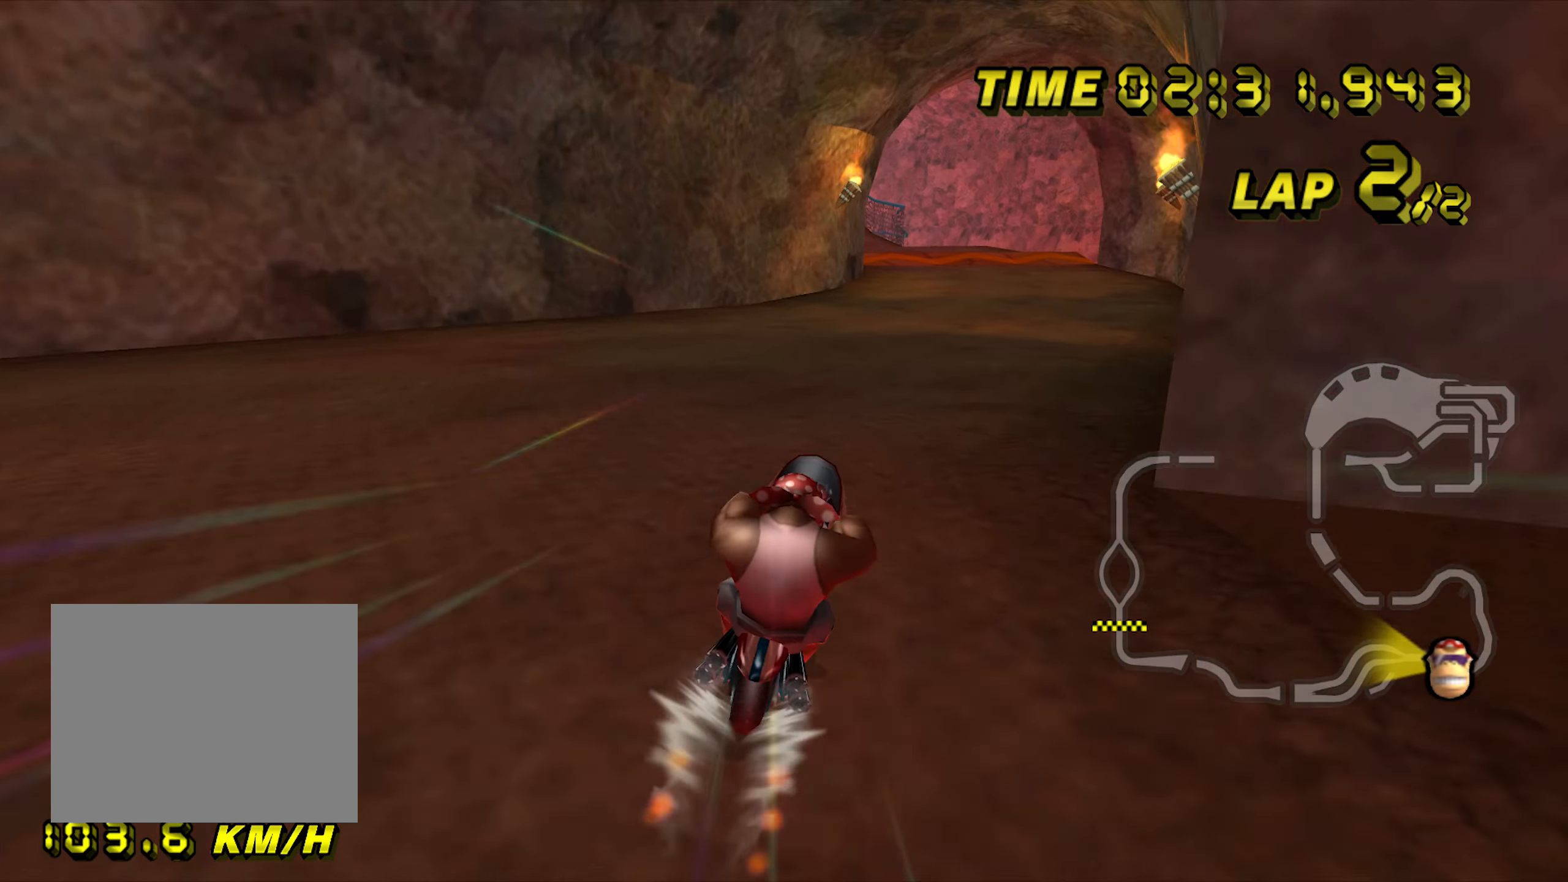
{"dt_ms": 500, "buttons": ["A"], "left_stick": "center", "events": [[150, "left_stick", "center"]]}
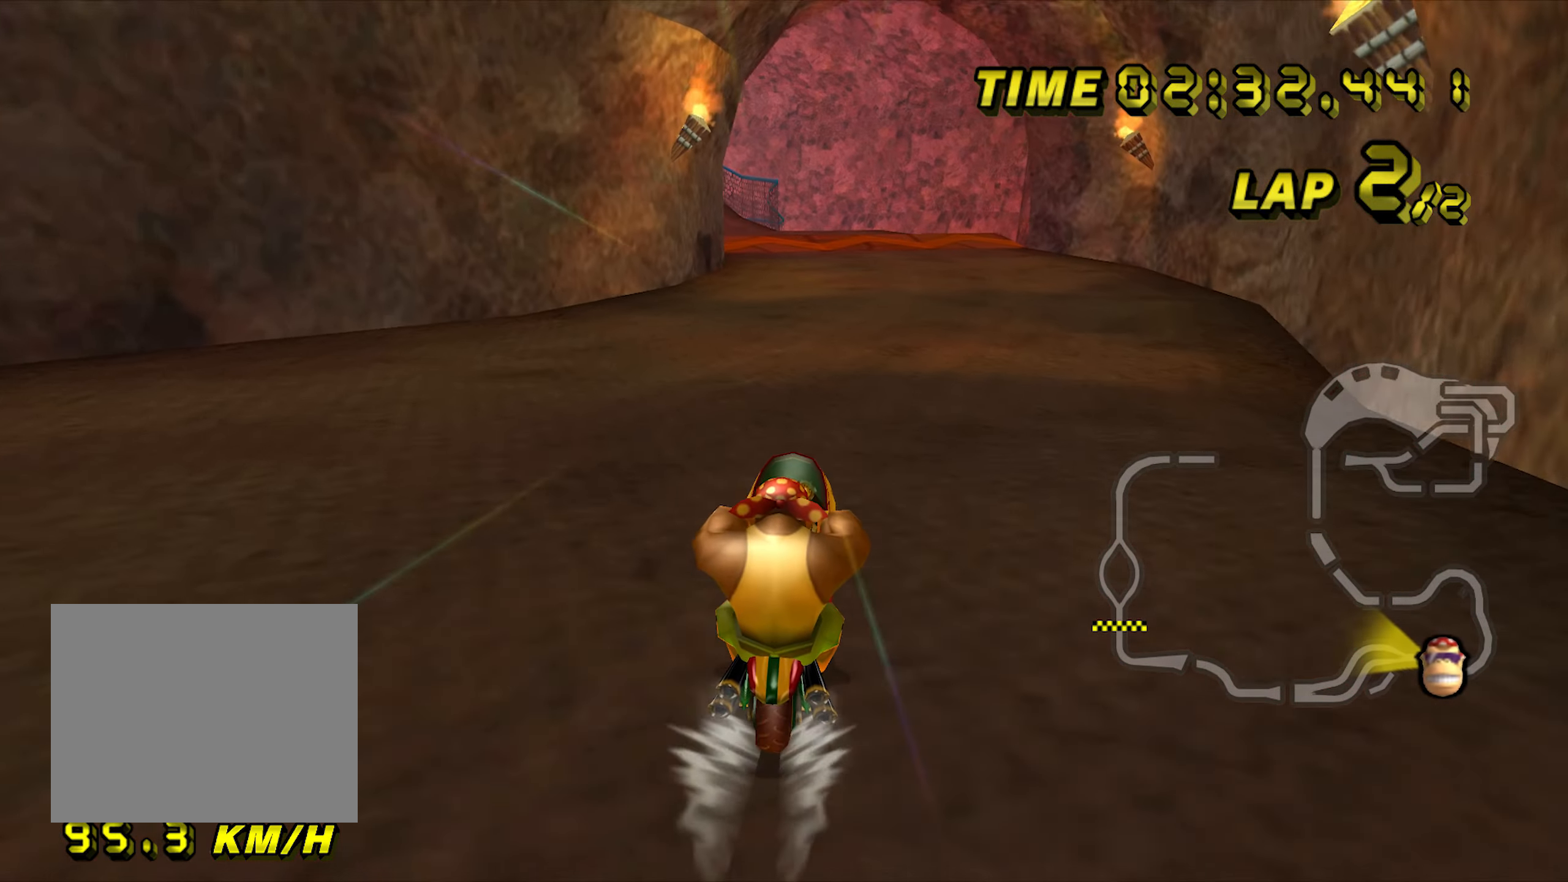
{"dt_ms": 500, "buttons": ["A"], "left_stick": "center", "events": []}
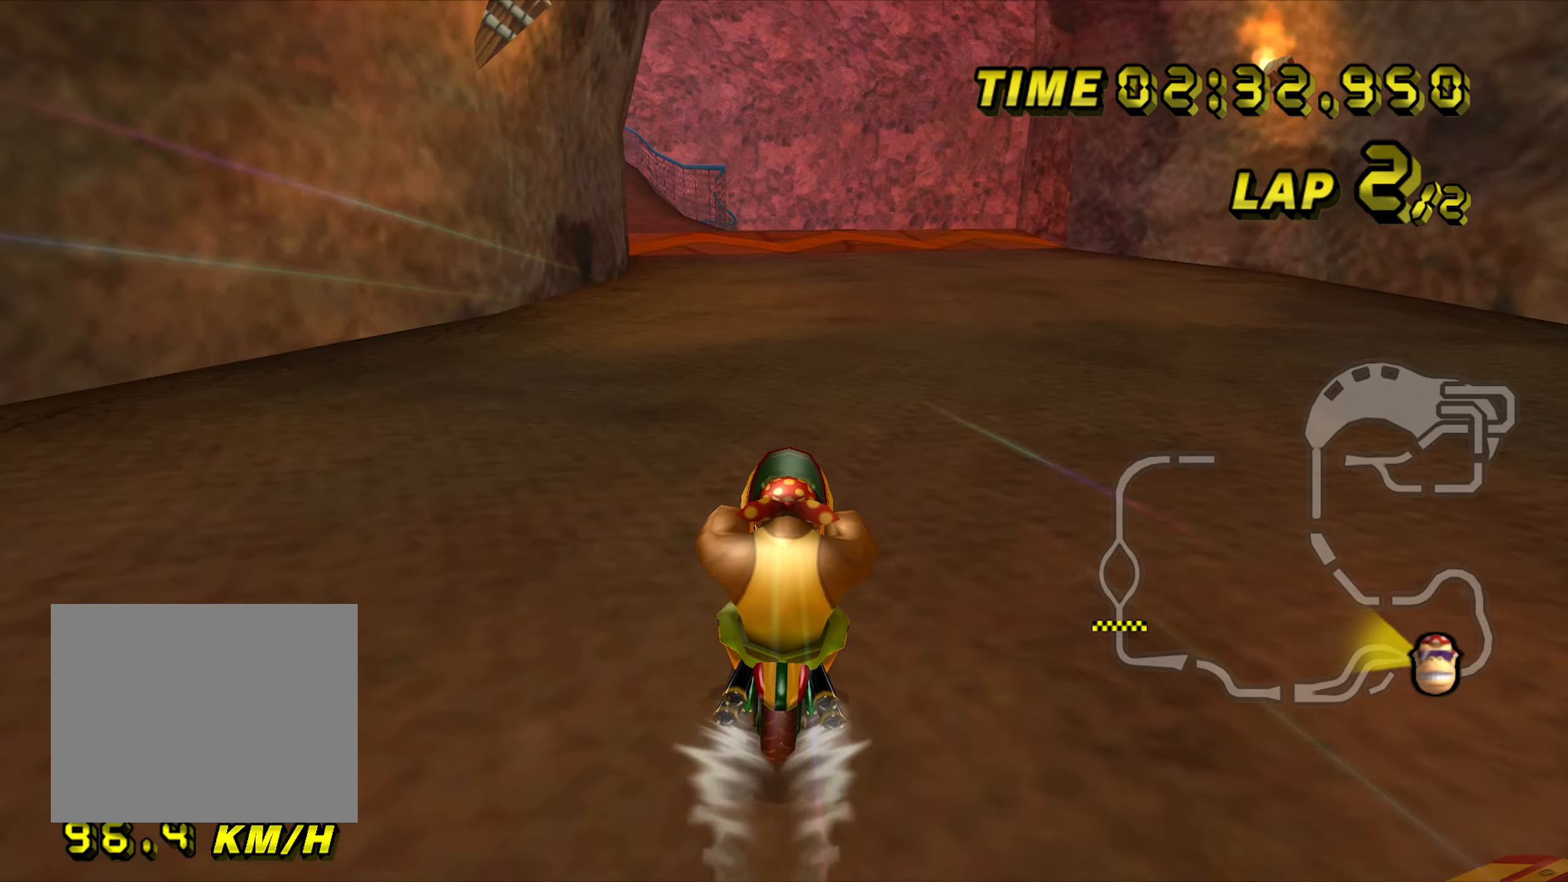
{"dt_ms": 500, "buttons": ["A"], "left_stick": "center", "events": []}
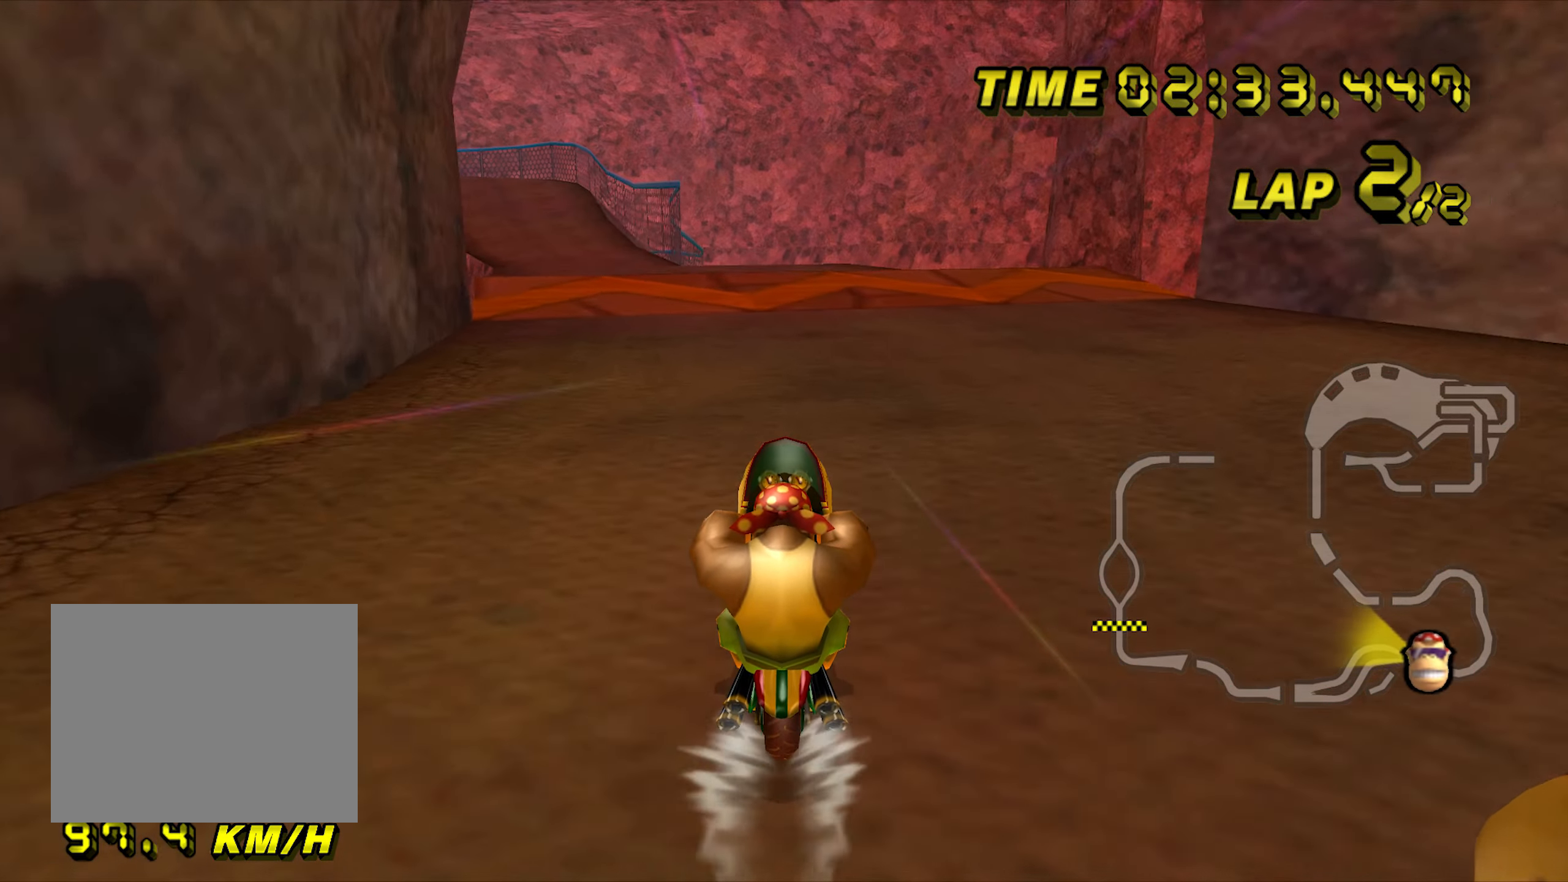
{"dt_ms": 500, "buttons": ["A", "R1"], "left_stick": "down-left", "events": [[417, "R1", "down"], [483, "left_stick", "down-left"]]}
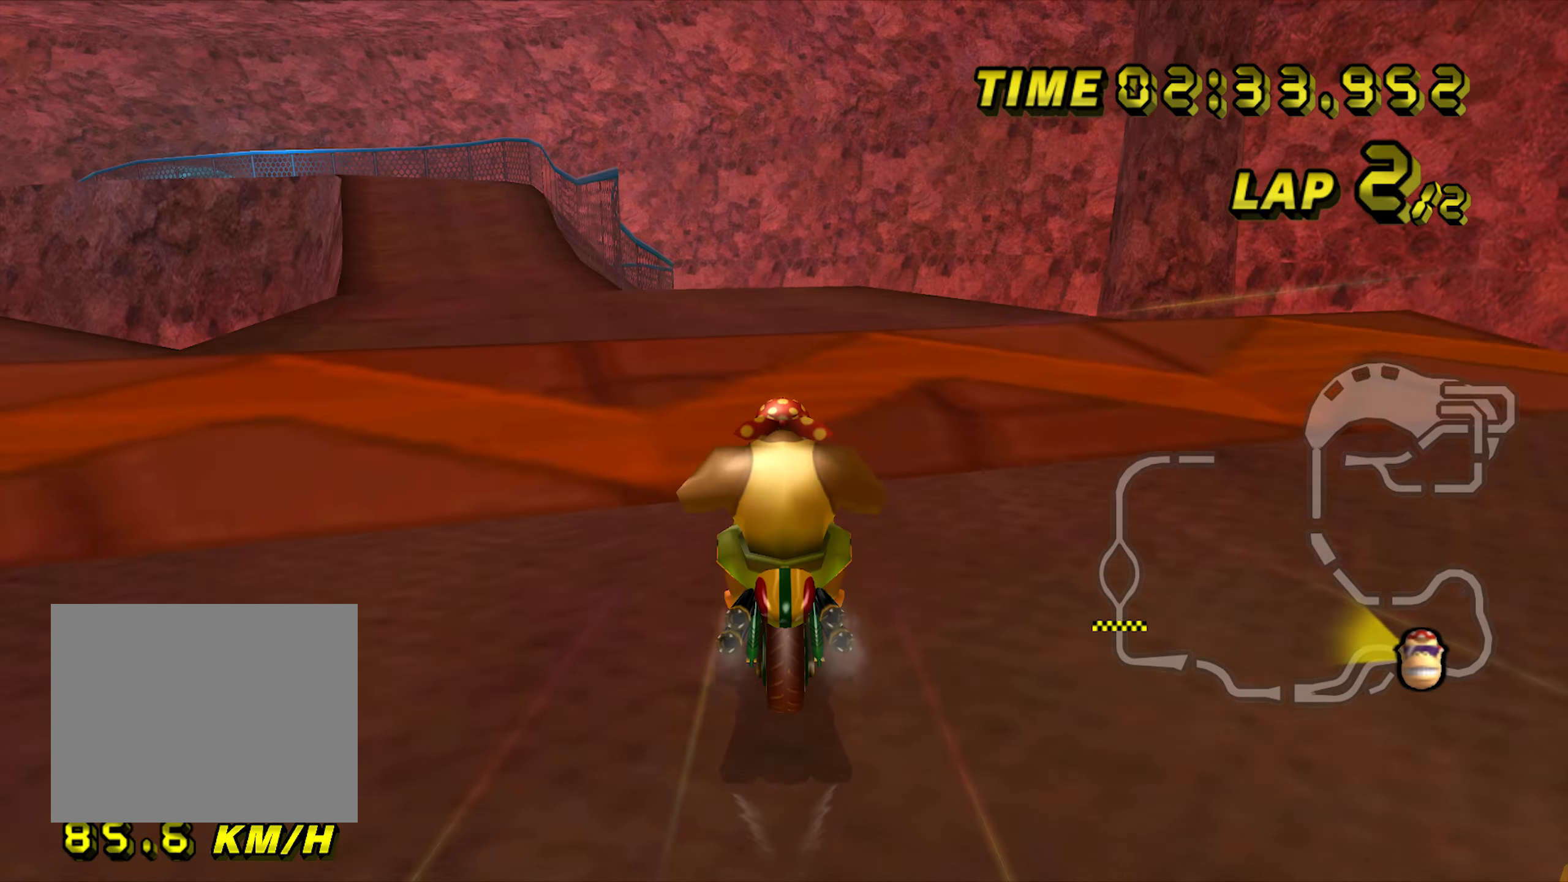
{"dt_ms": 500, "buttons": ["A", "R1"], "left_stick": "down-left", "events": []}
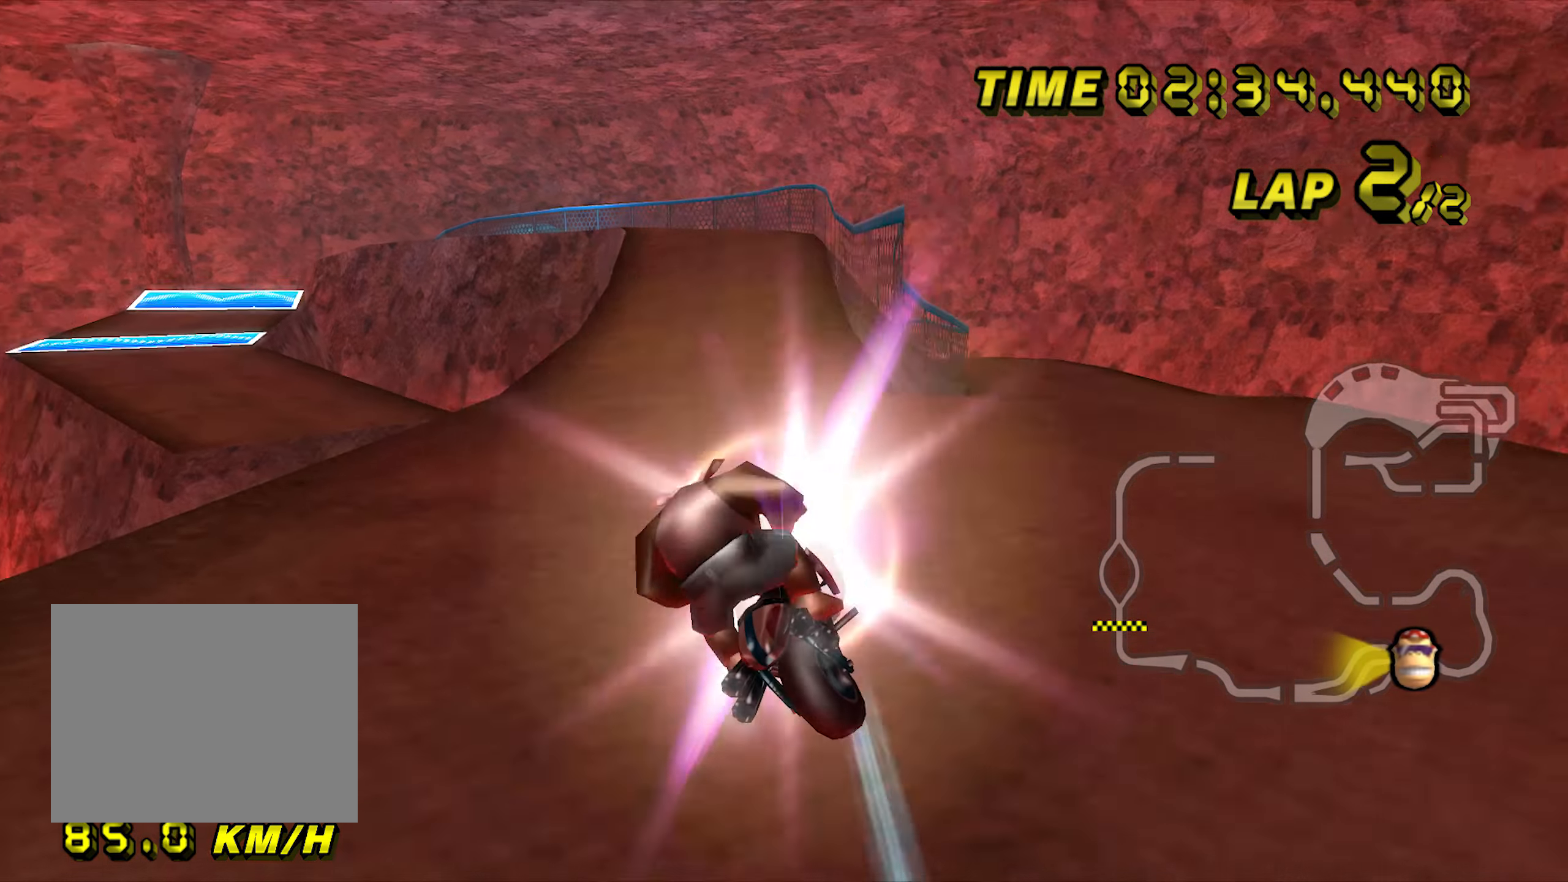
{"dt_ms": 500, "buttons": ["A", "R1"], "left_stick": "down-left", "events": []}
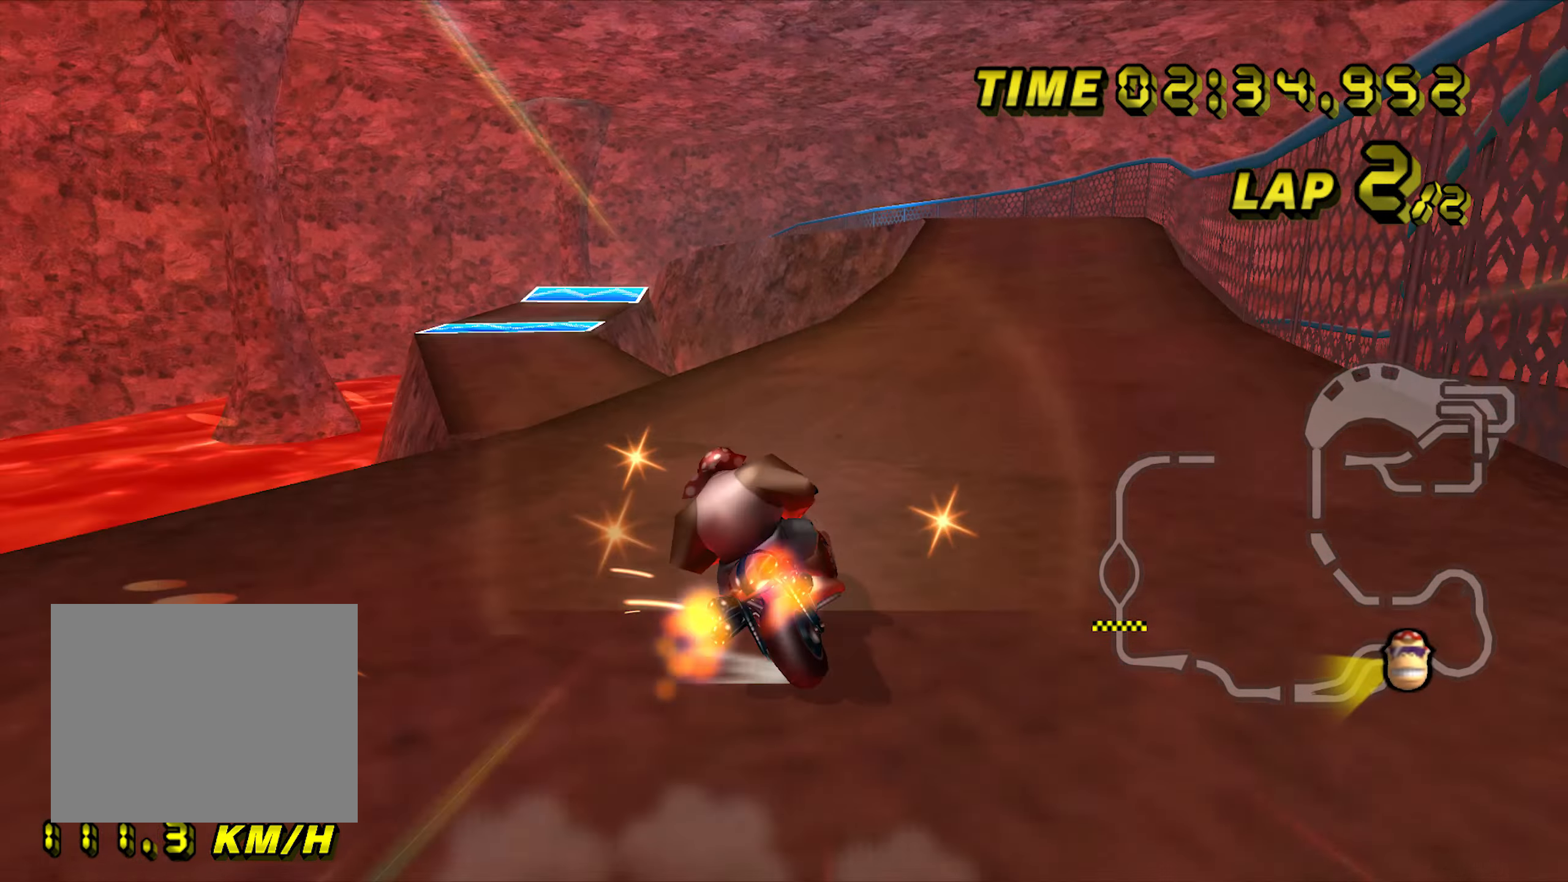
{"dt_ms": 500, "buttons": ["A", "R1"], "left_stick": "up-left", "events": [[317, "left_stick", "left"], [484, "left_stick", "up-left"]]}
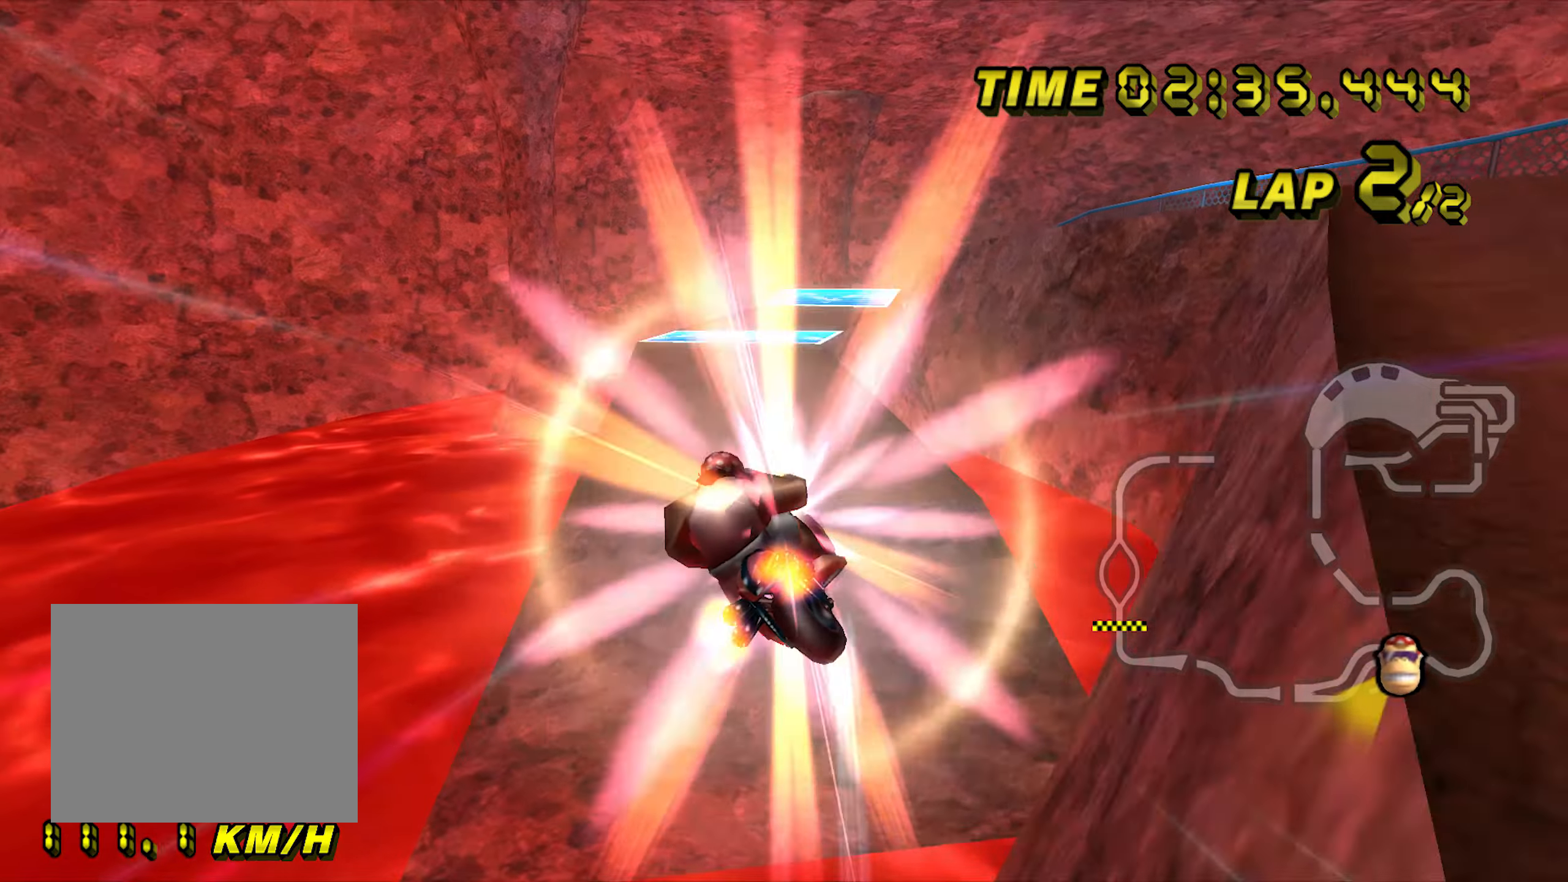
{"dt_ms": 500, "buttons": ["A"], "left_stick": "up", "events": [[117, "left_stick", "up"], [167, "R1", "up"]]}
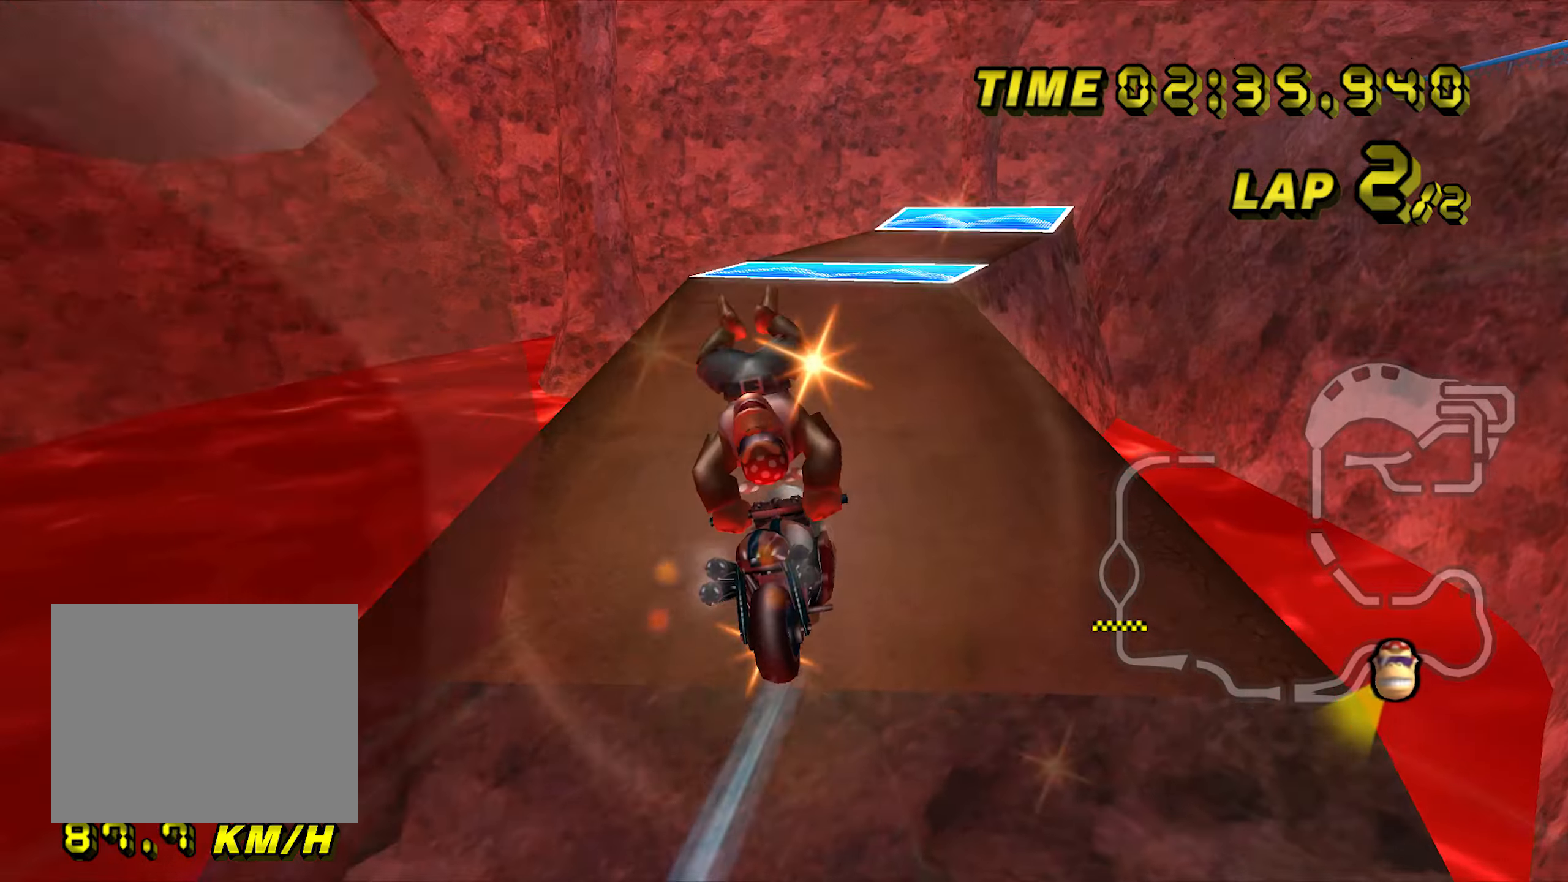
{"dt_ms": 1000, "buttons": ["A", "R1"], "left_stick": "right", "events": [[284, "left_stick", "right"], [334, "left_stick", "center"], [850, "R1", "down"], [850, "left_stick", "right"]]}
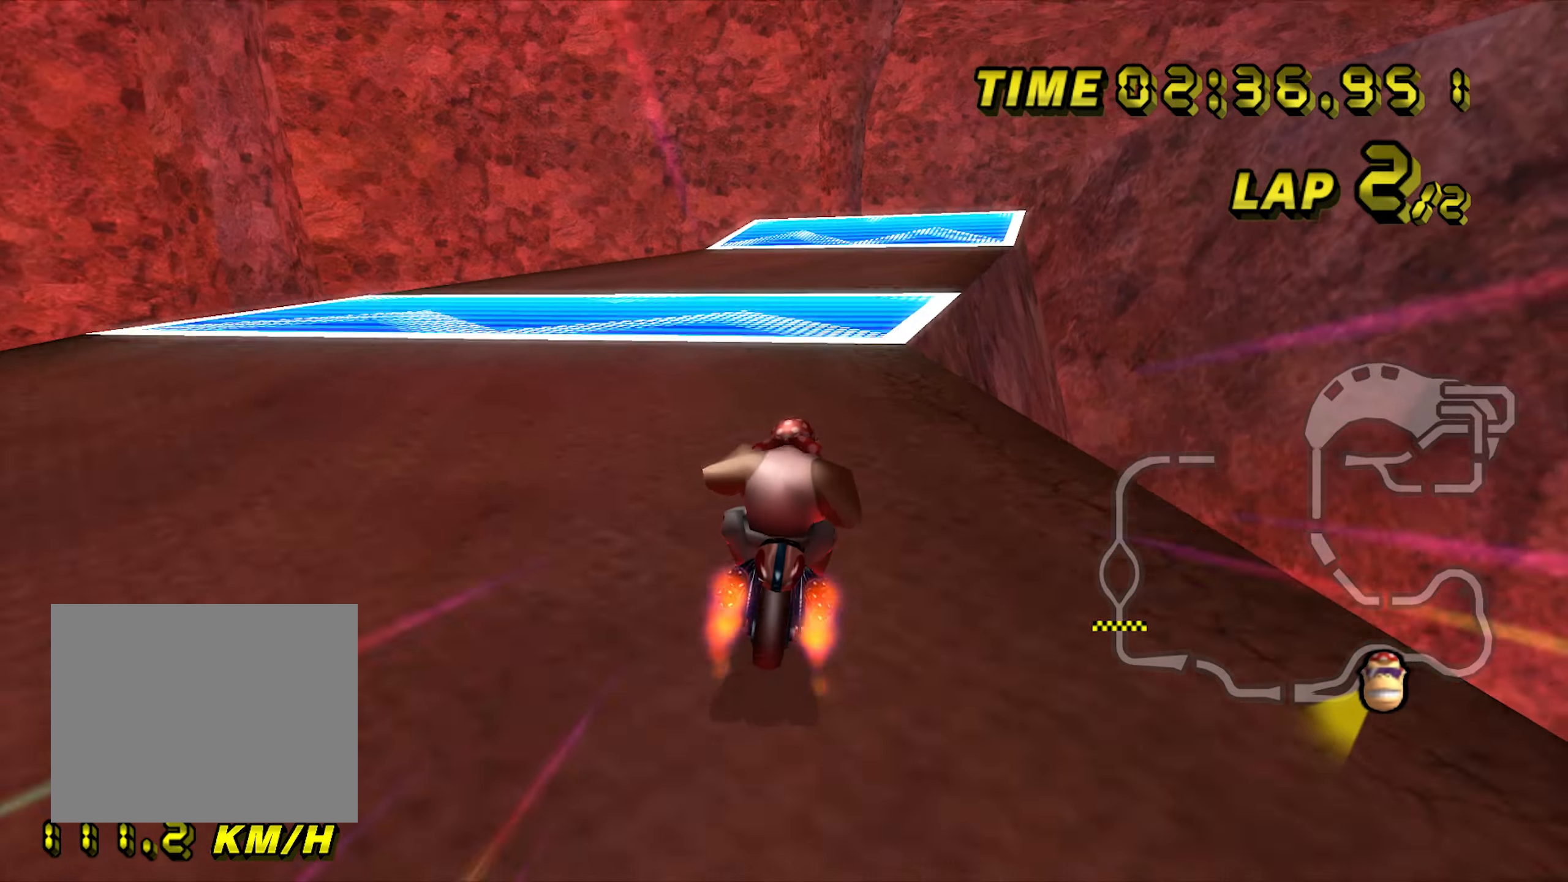
{"dt_ms": 500, "buttons": ["A"], "left_stick": "right", "events": [[267, "R1", "up"], [367, "left_stick", "center"], [484, "left_stick", "right"]]}
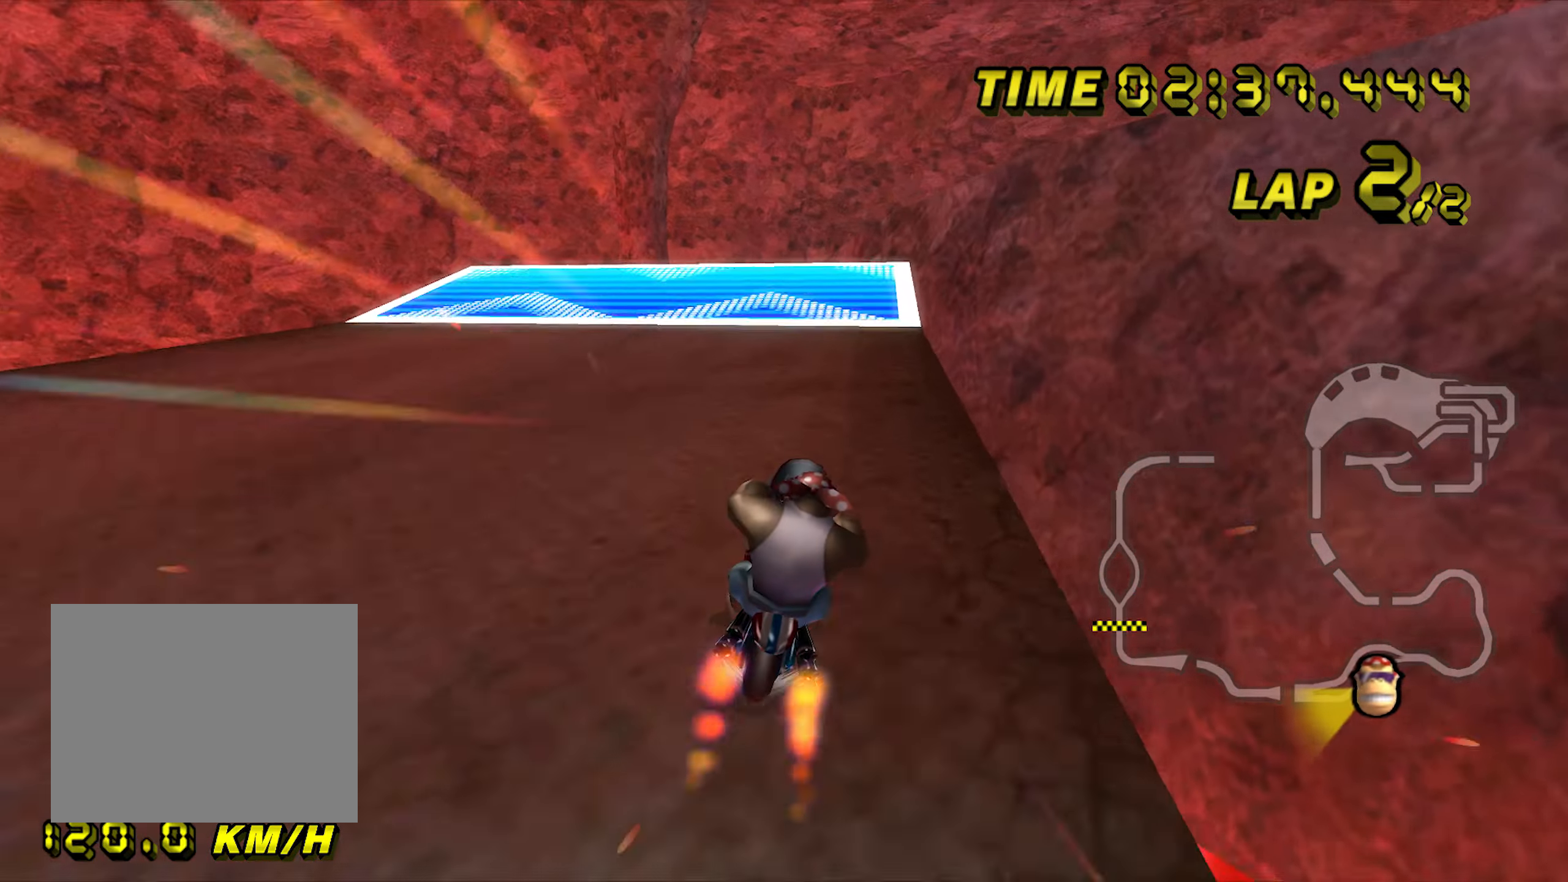
{"dt_ms": 500, "buttons": ["A"], "left_stick": "up", "events": [[134, "left_stick", "center"], [284, "left_stick", "up-right"], [384, "left_stick", "up"]]}
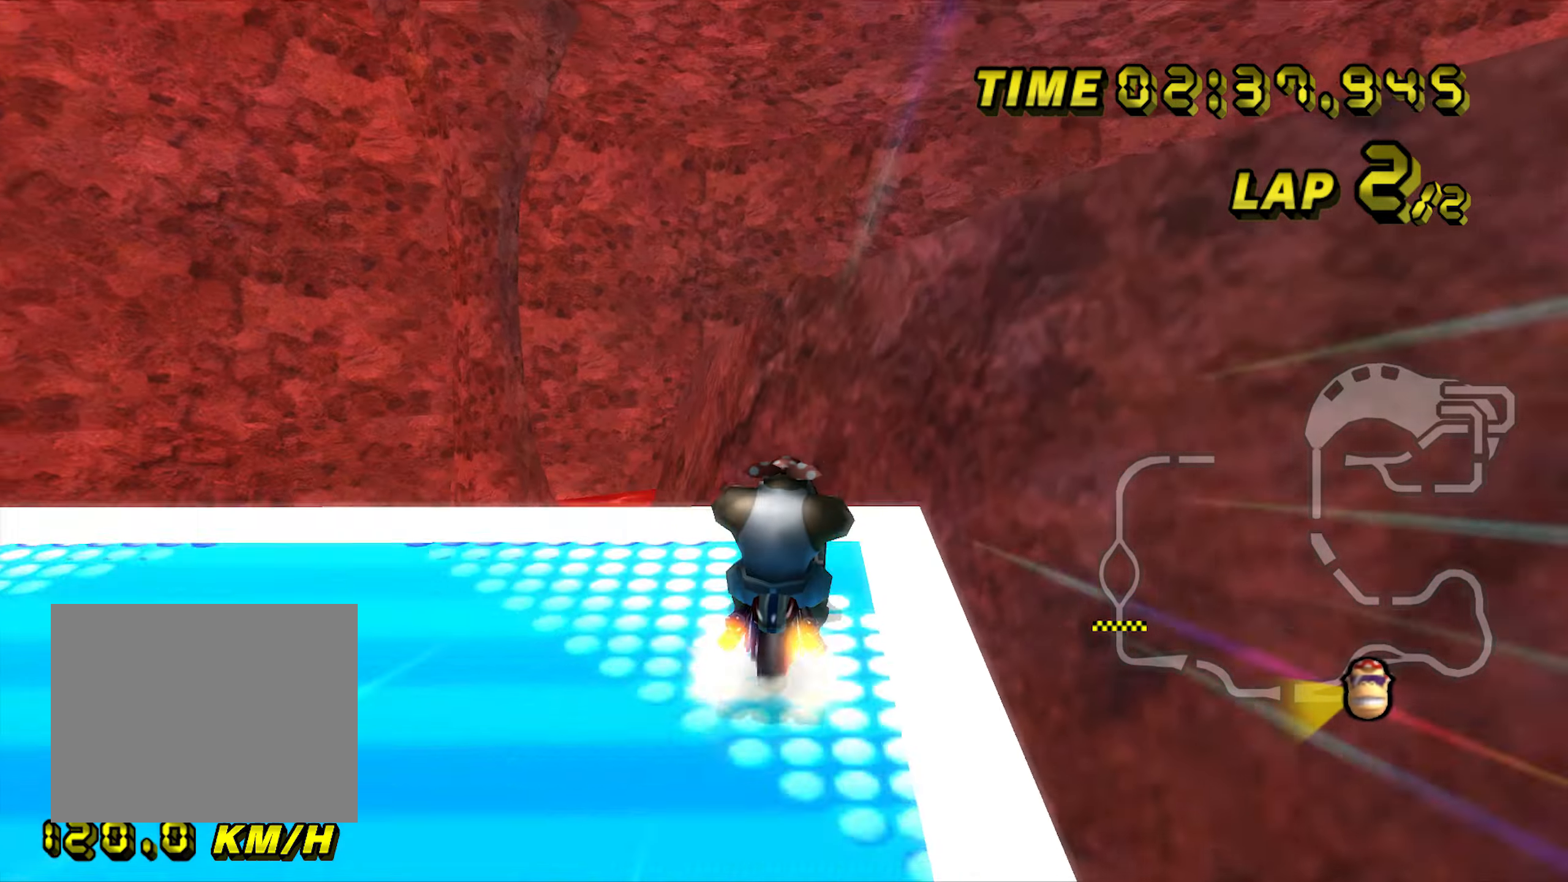
{"dt_ms": 500, "buttons": ["A"], "left_stick": "up", "events": []}
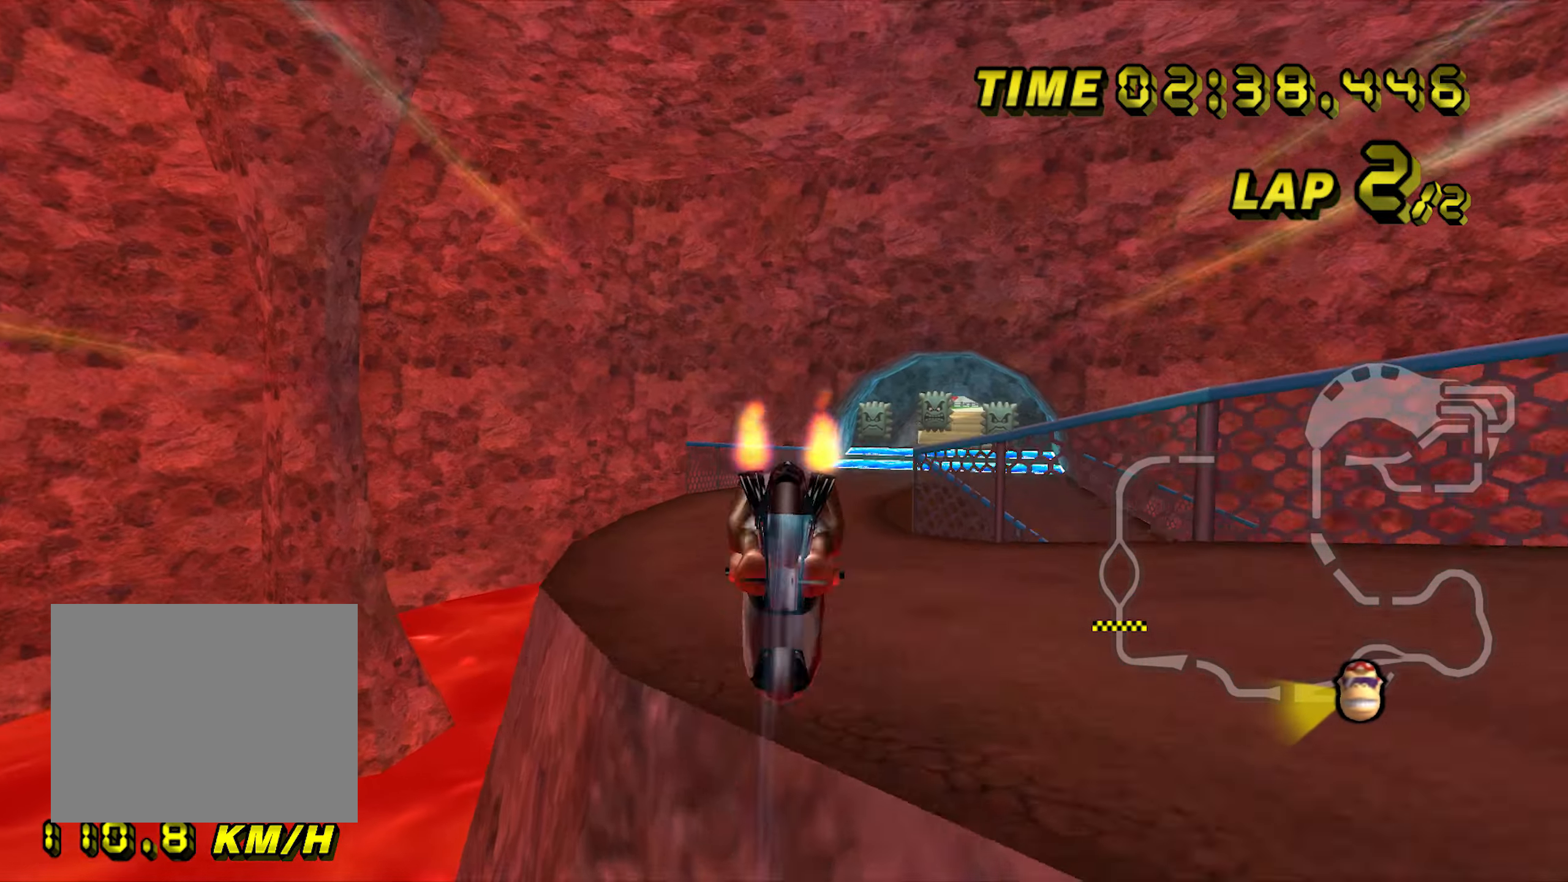
{"dt_ms": 500, "buttons": ["A"], "left_stick": "up", "events": []}
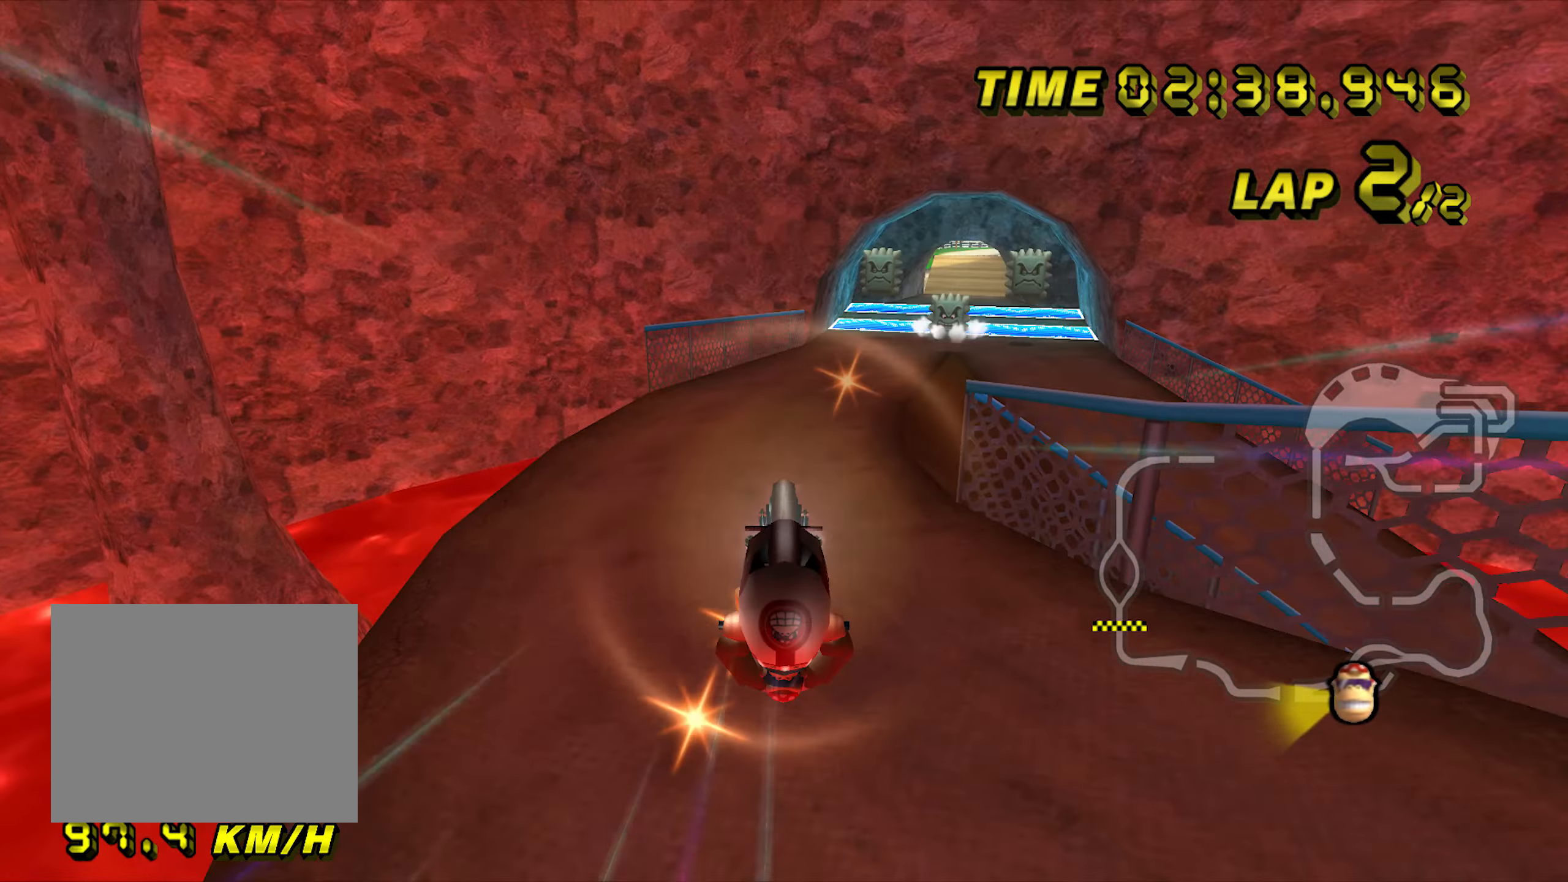
{"dt_ms": 500, "buttons": ["A"], "left_stick": "up", "events": []}
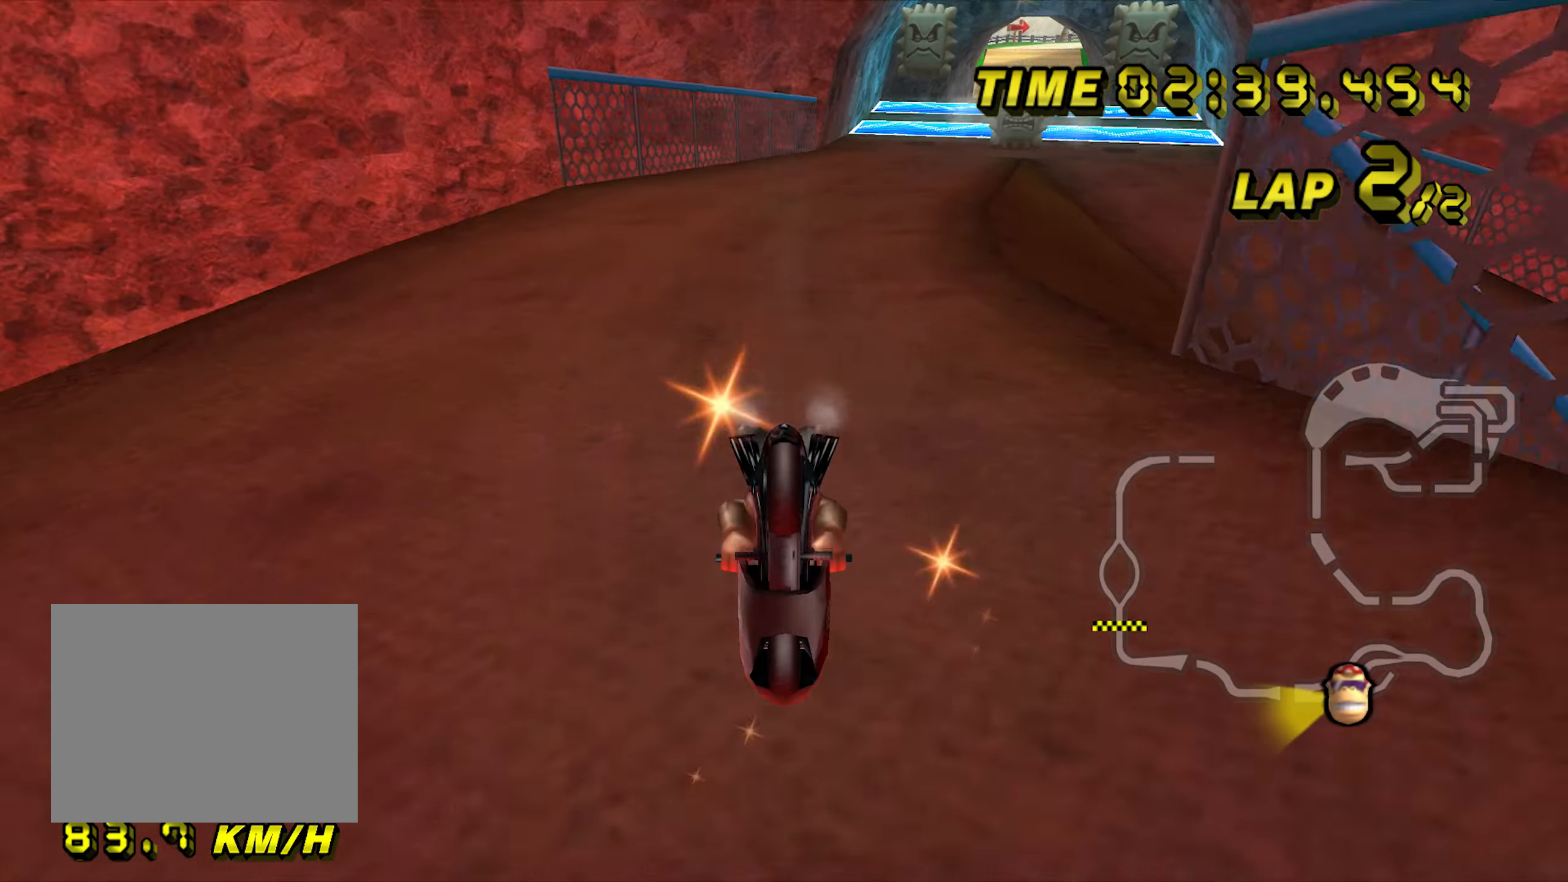
{"dt_ms": 500, "buttons": ["A"], "left_stick": "right", "events": [[134, "left_stick", "right"]]}